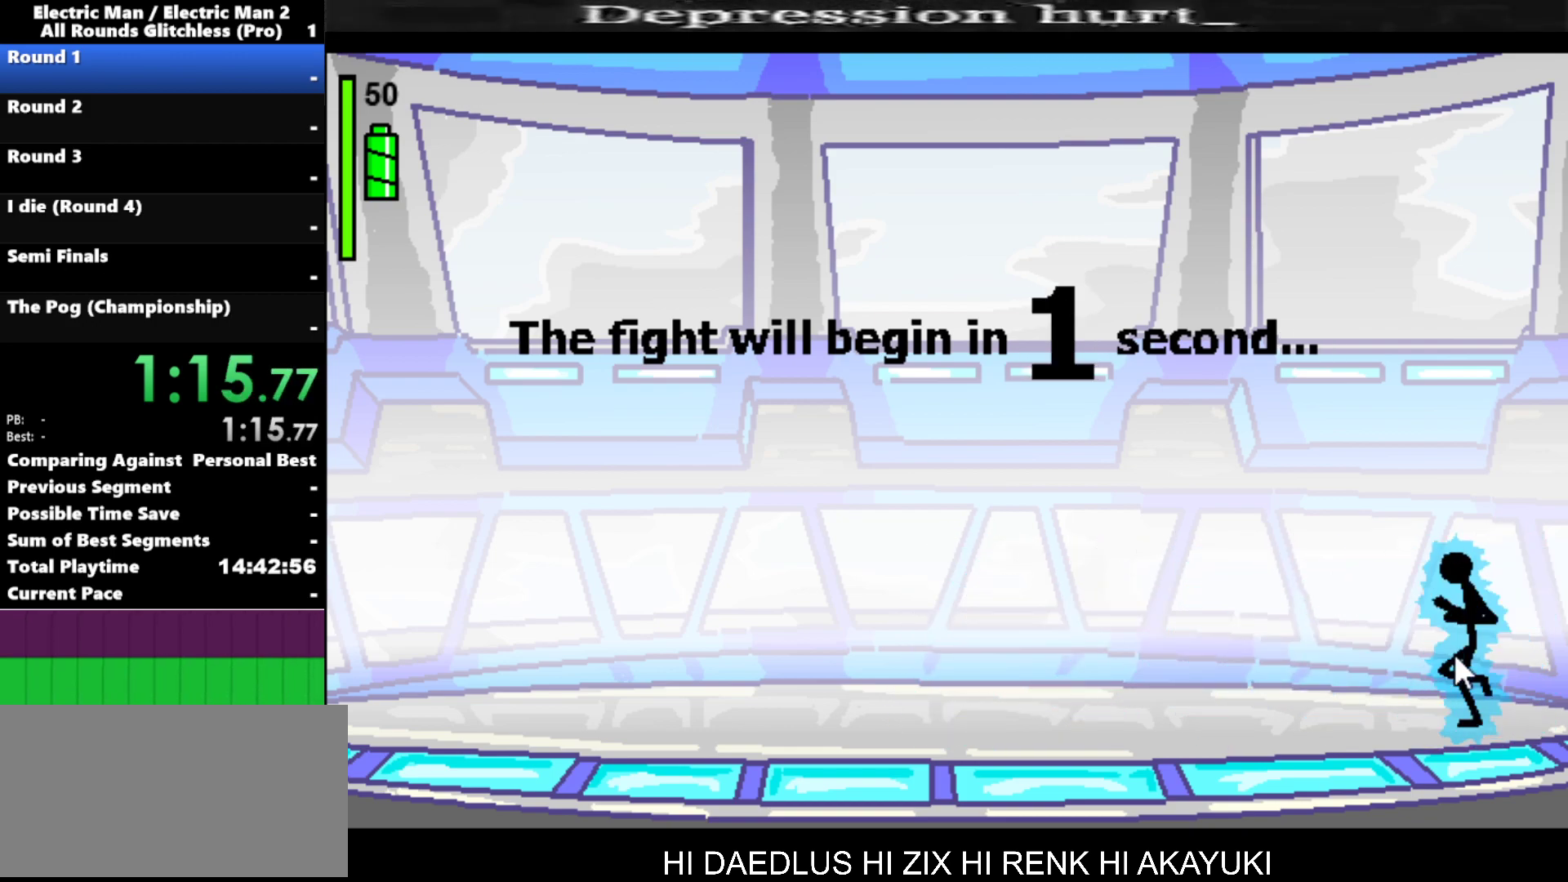
Gameplay with keyboard; each line is a JSON object with the keys held at the frame after it. "events" lists presses ("down") and releases ("up") of "a", "d", "down", "e", "left", "q", "right", "s", "space", "up" and "w" between this image and that frame as [ms after this image, input, new state], when the widget could be followed in between. No other keys are recorded. Mouse input is not recorded.
{"keys": [], "events": [[17, "left", "down"], [167, "left", "up"], [167, "right", "down"], [267, "right", "up"]]}
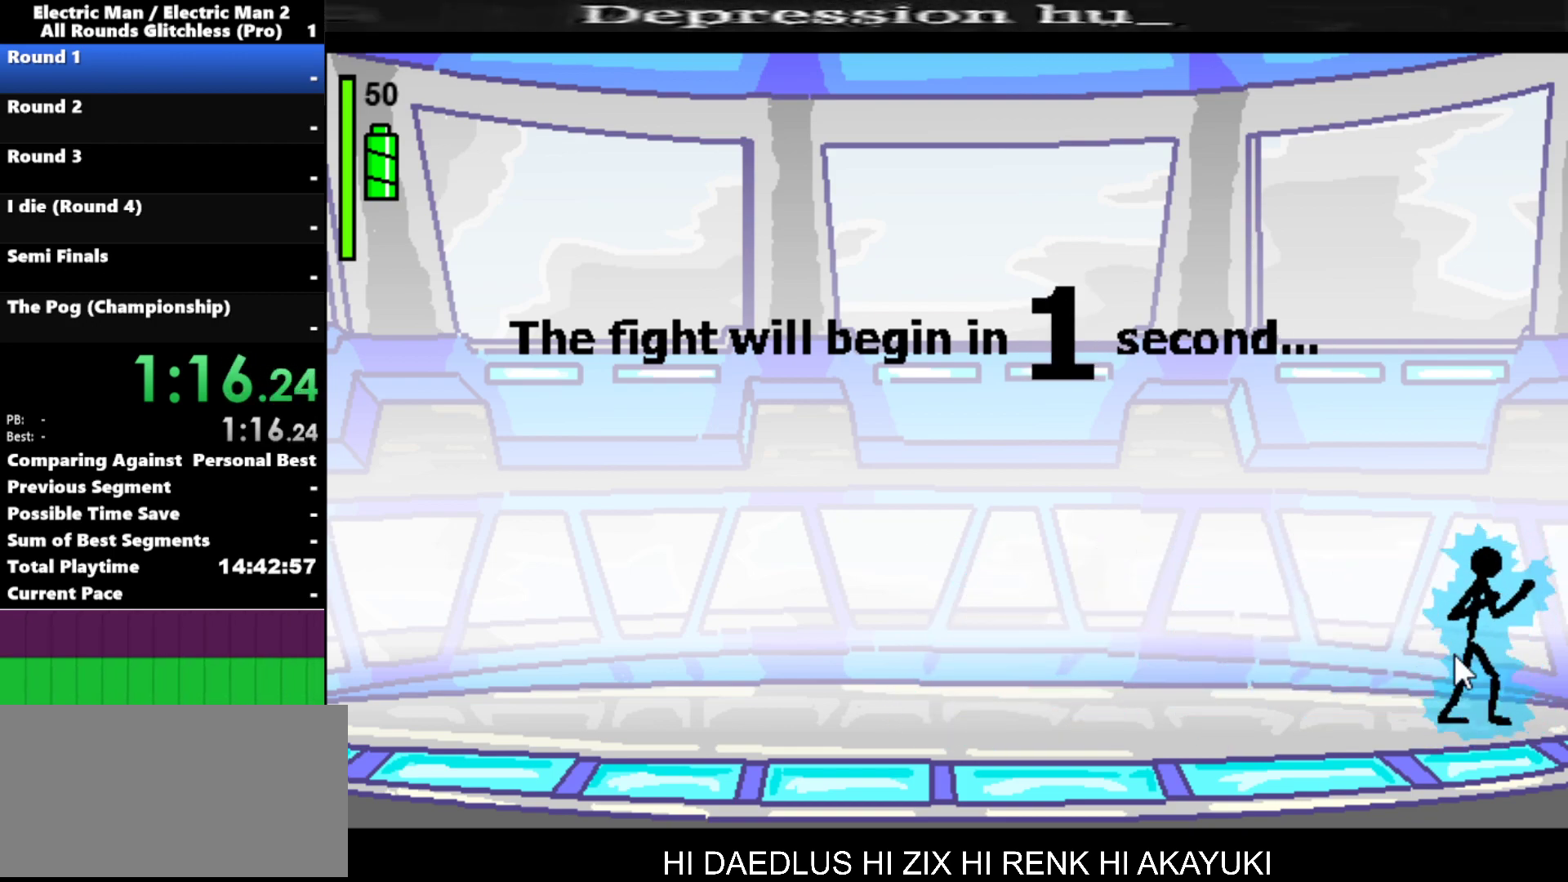
{"keys": ["a"], "events": [[417, "a", "down"]]}
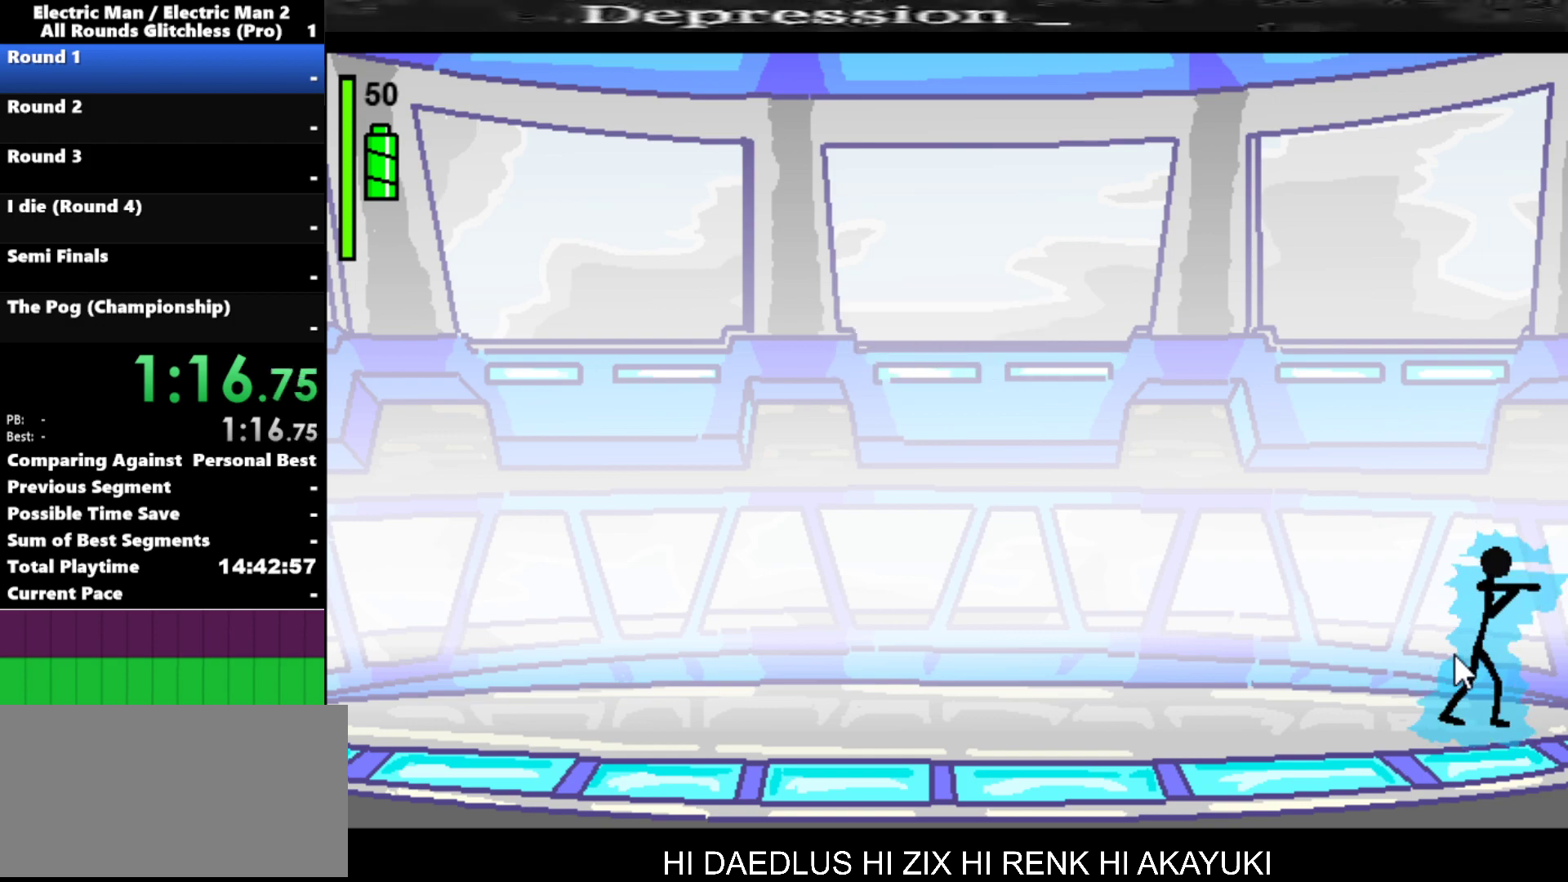
{"keys": ["a"], "events": []}
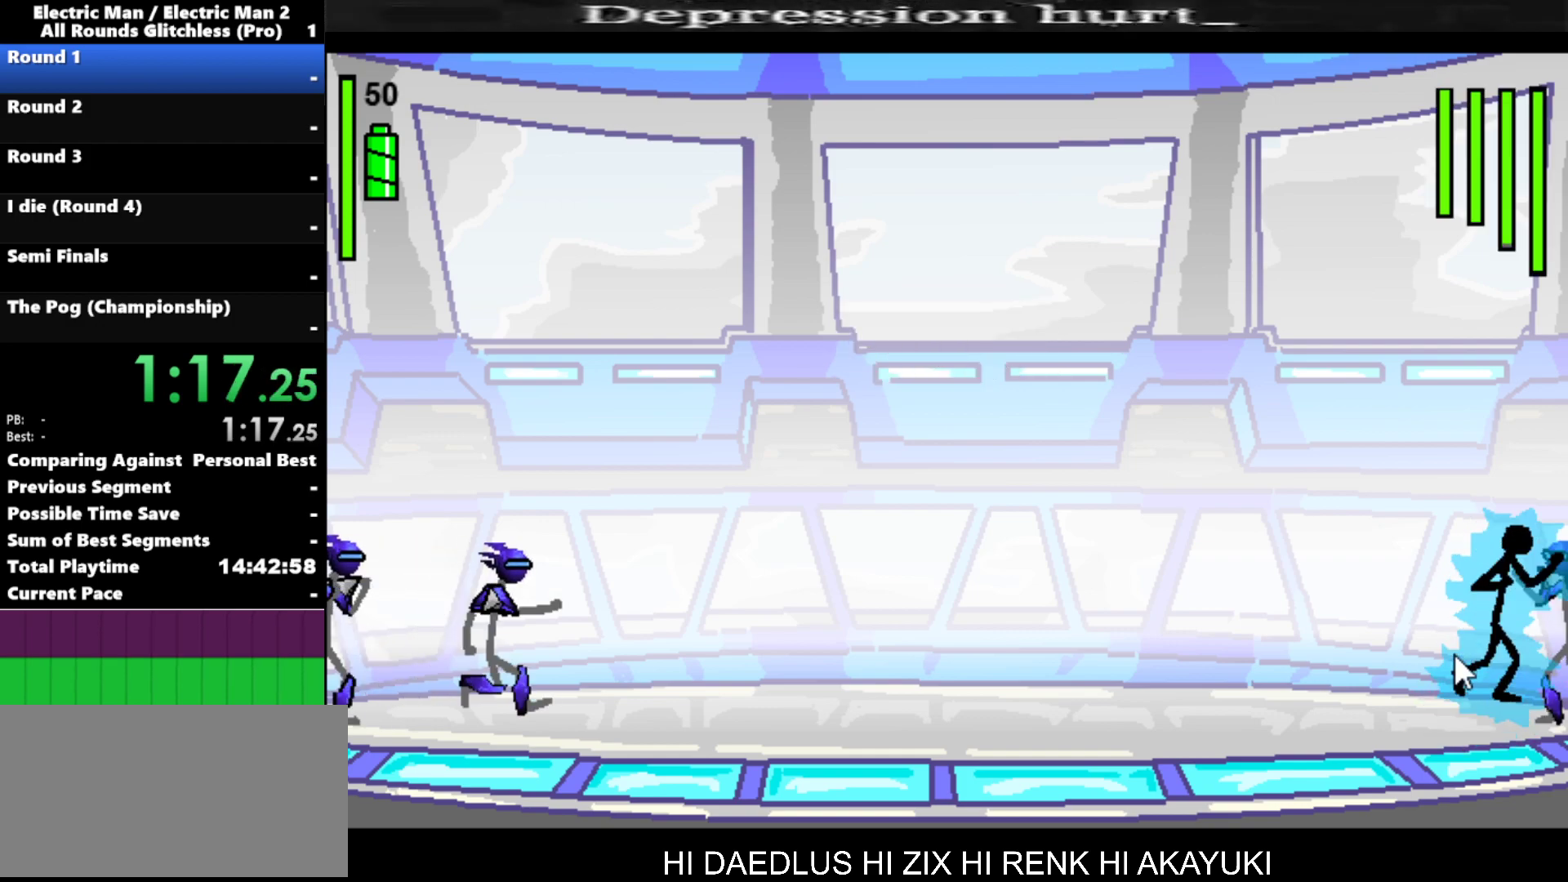
{"keys": ["a"], "events": []}
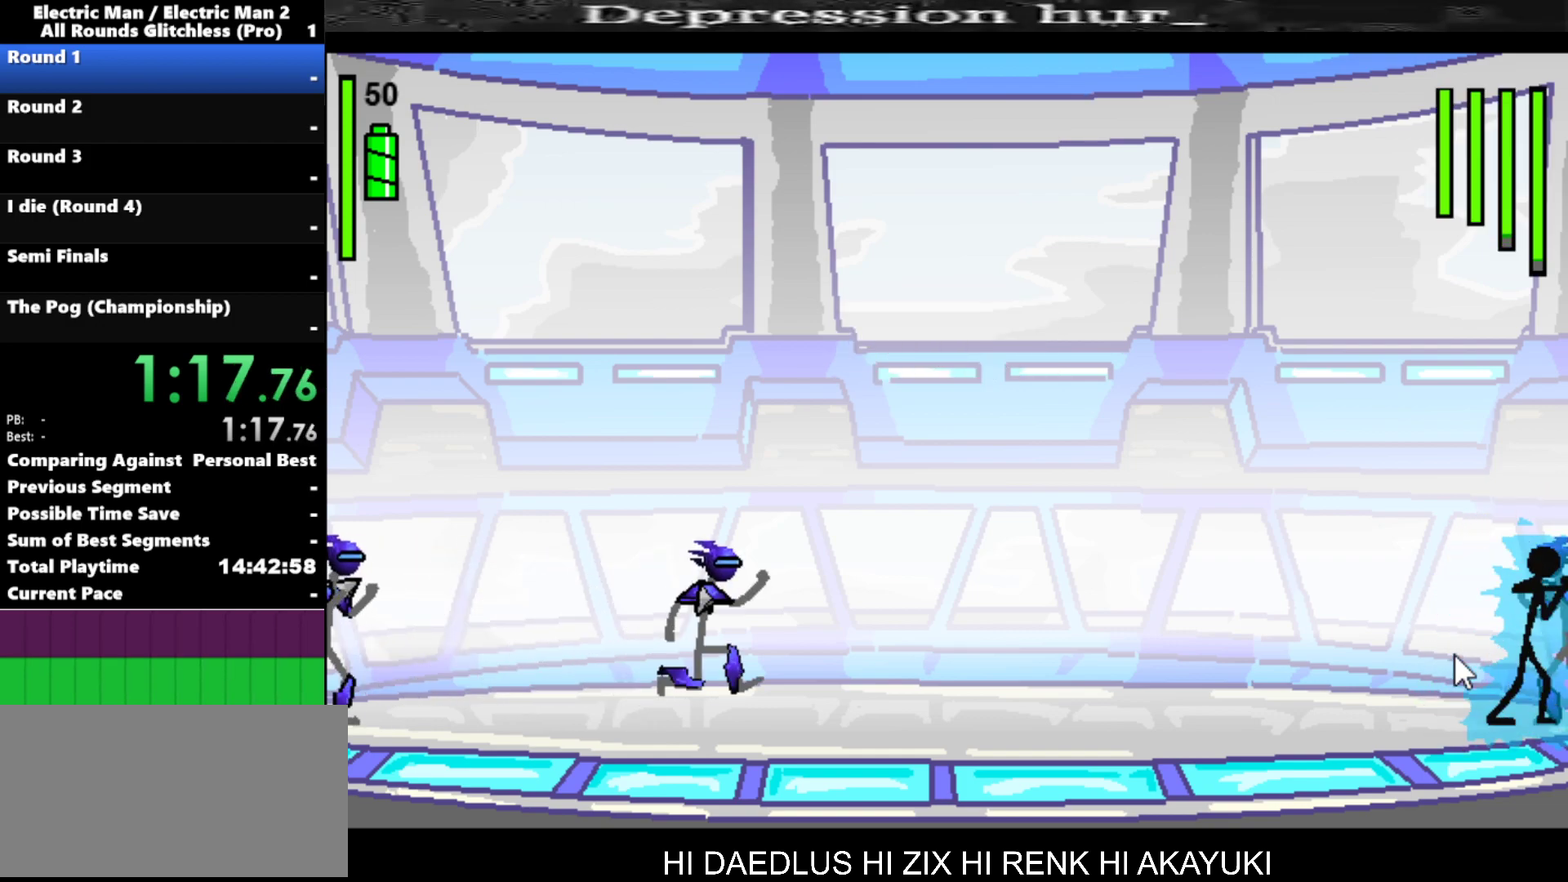
{"keys": ["a"], "events": []}
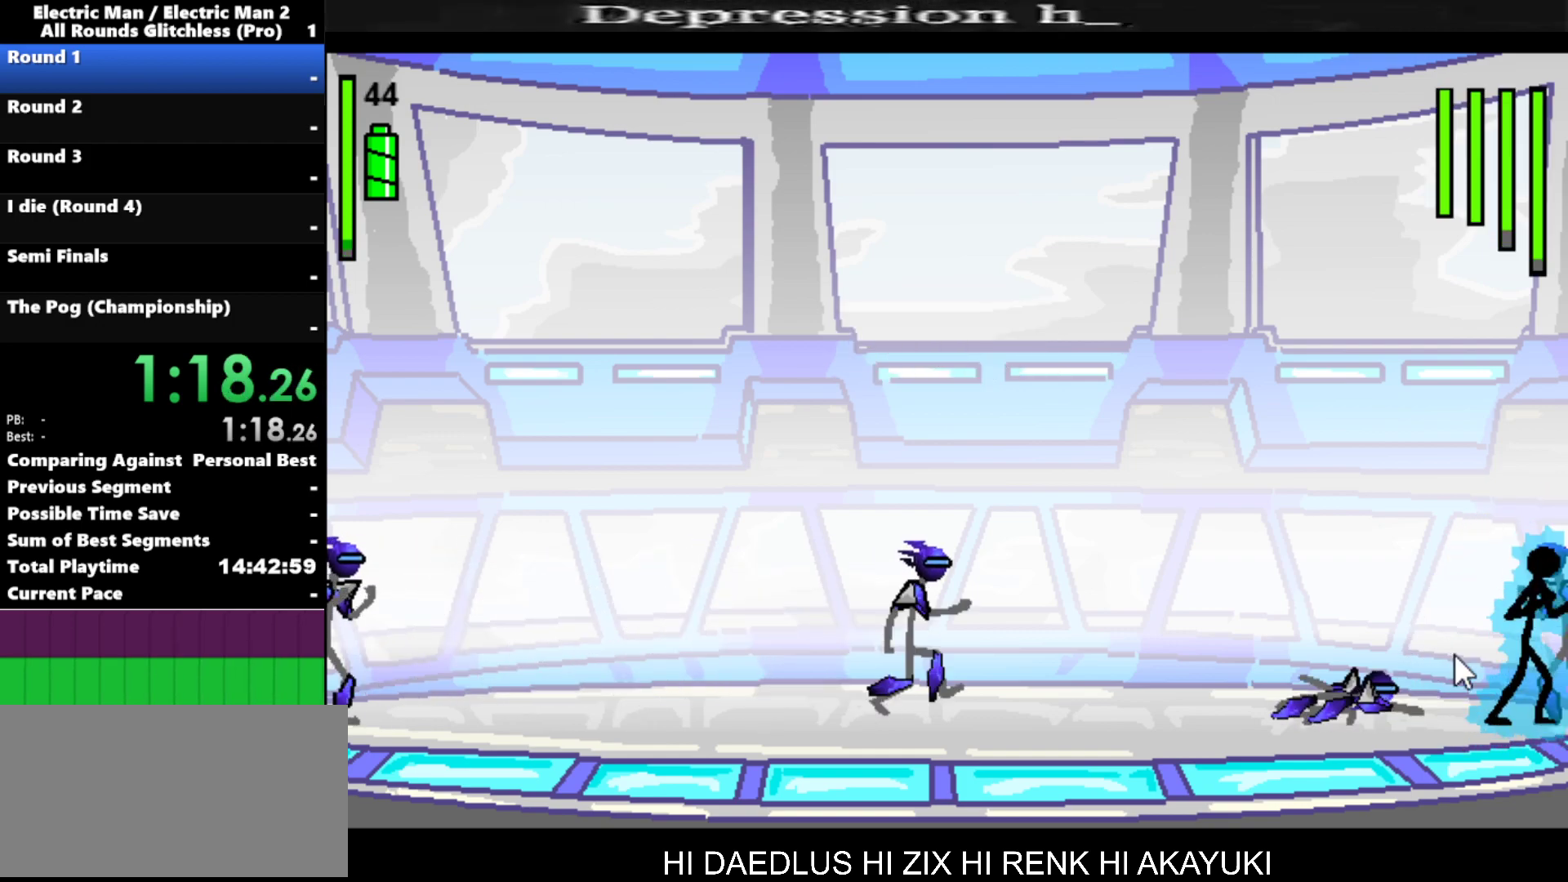
{"keys": ["a"], "events": []}
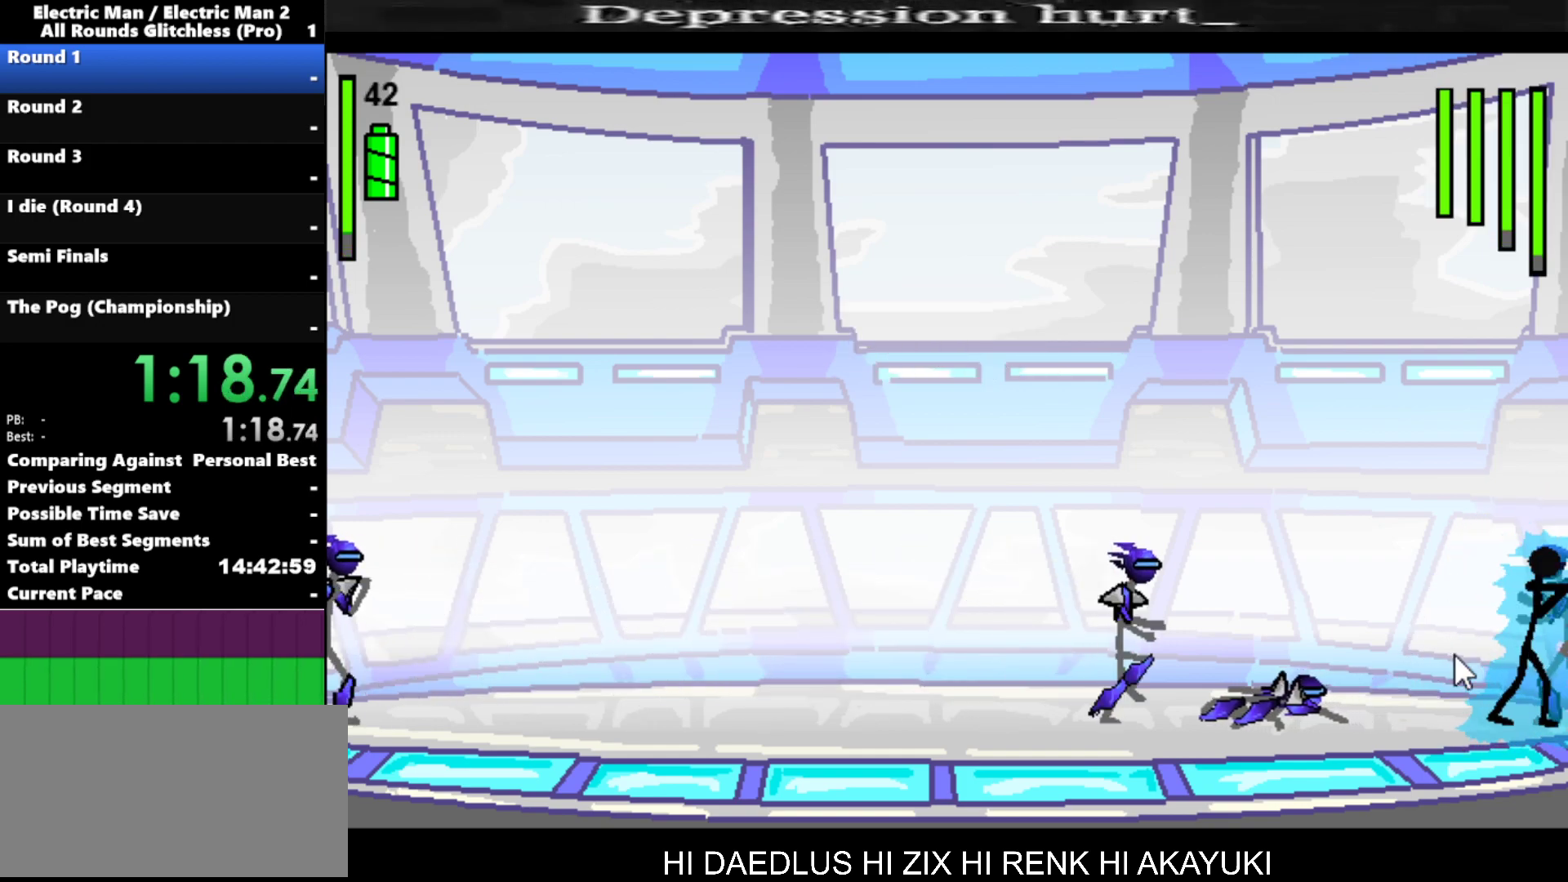
{"keys": ["a"], "events": []}
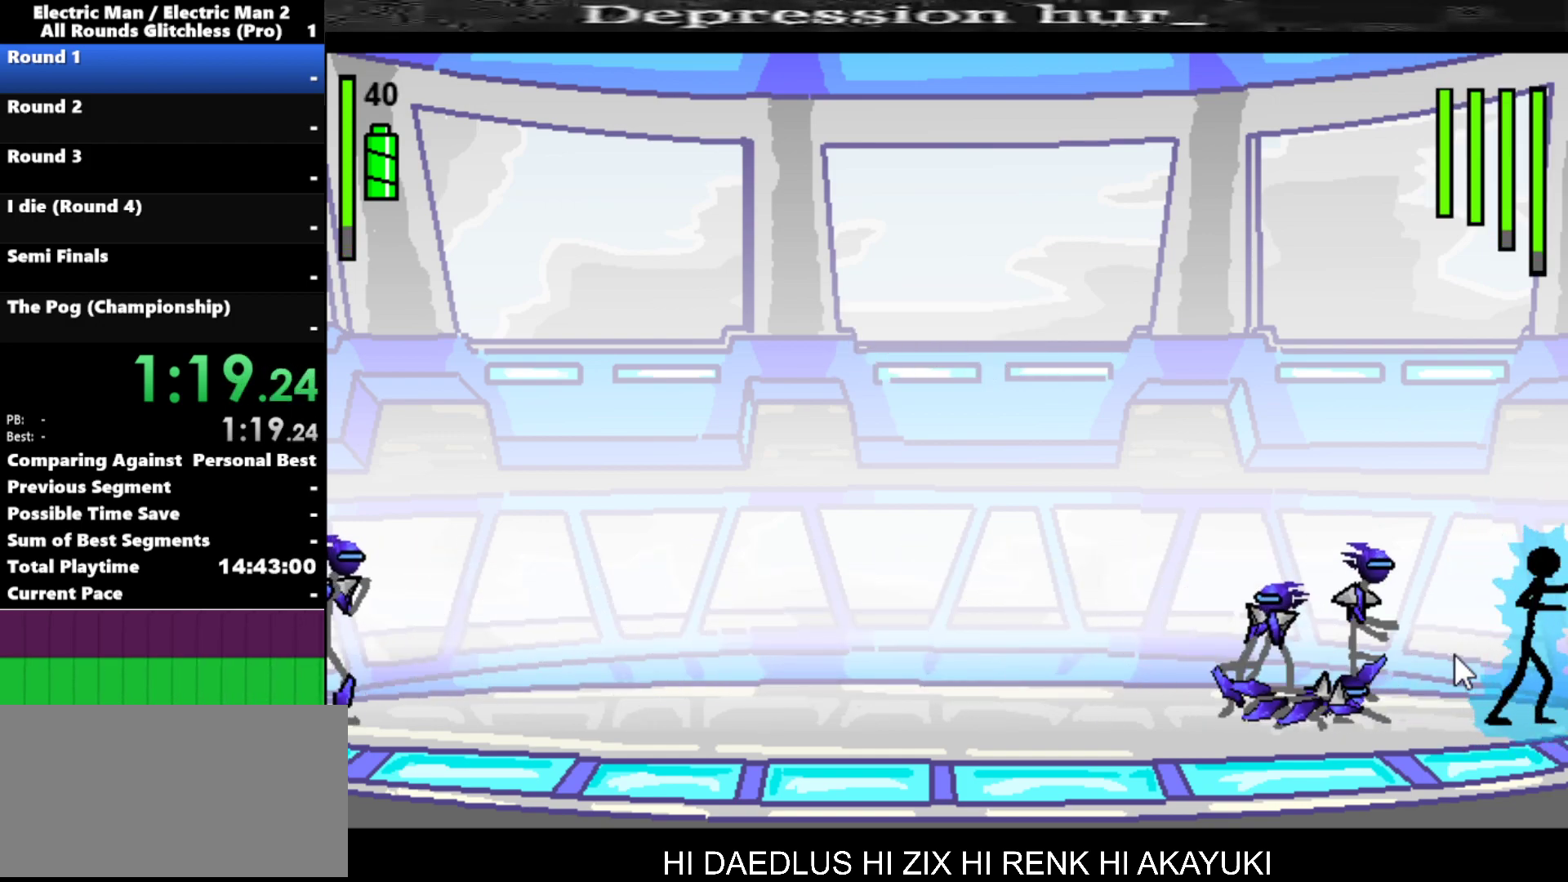
{"keys": [], "events": [[84, "a", "up"]]}
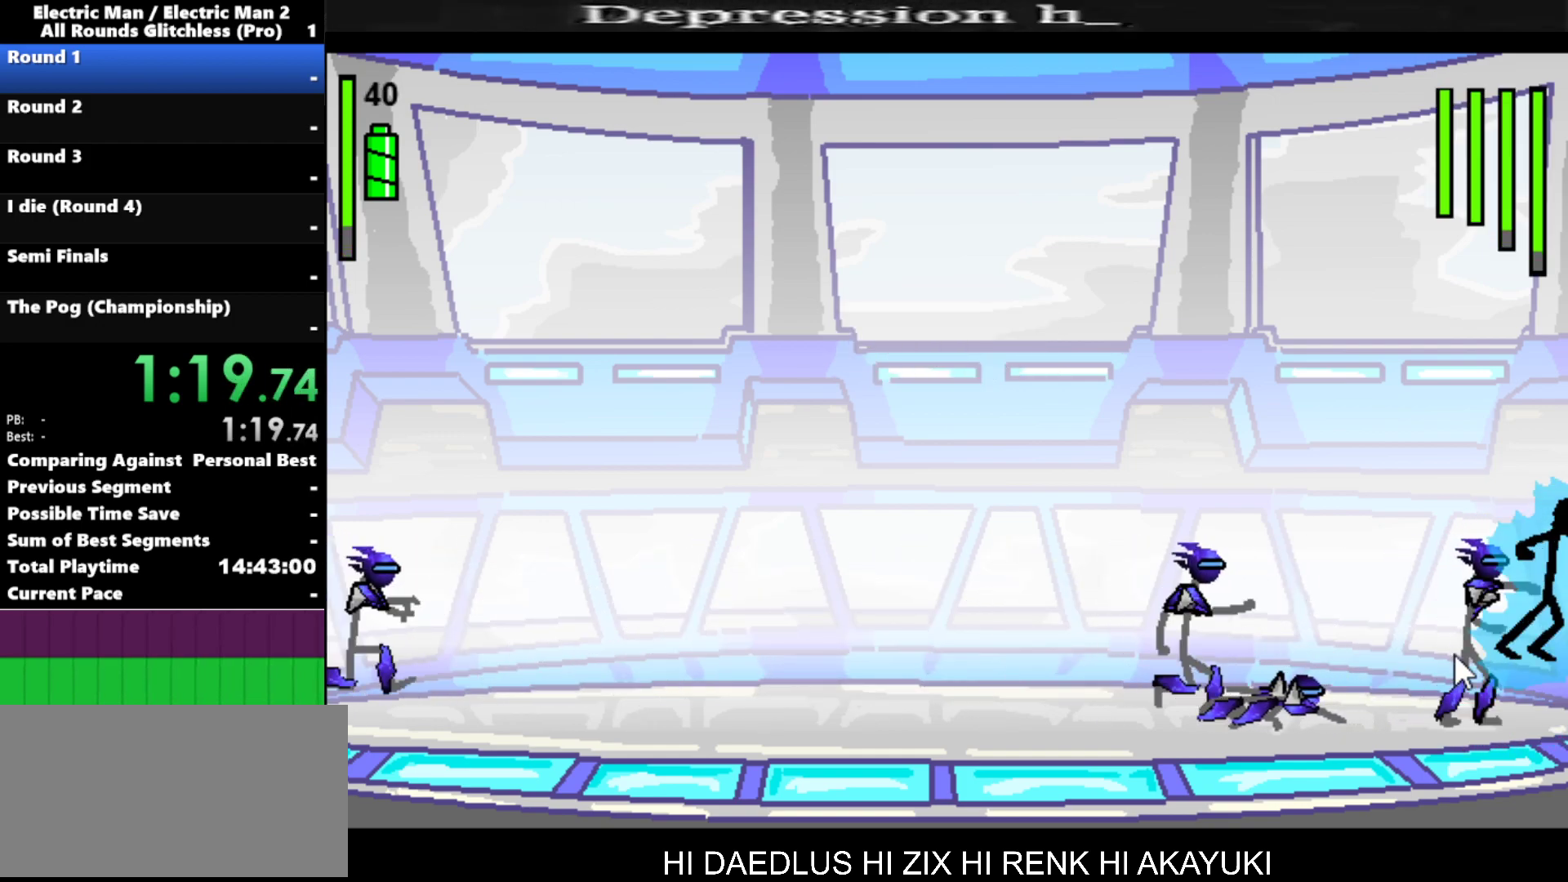
{"keys": ["a"], "events": [[250, "left", "down"], [334, "a", "down"], [384, "left", "up"]]}
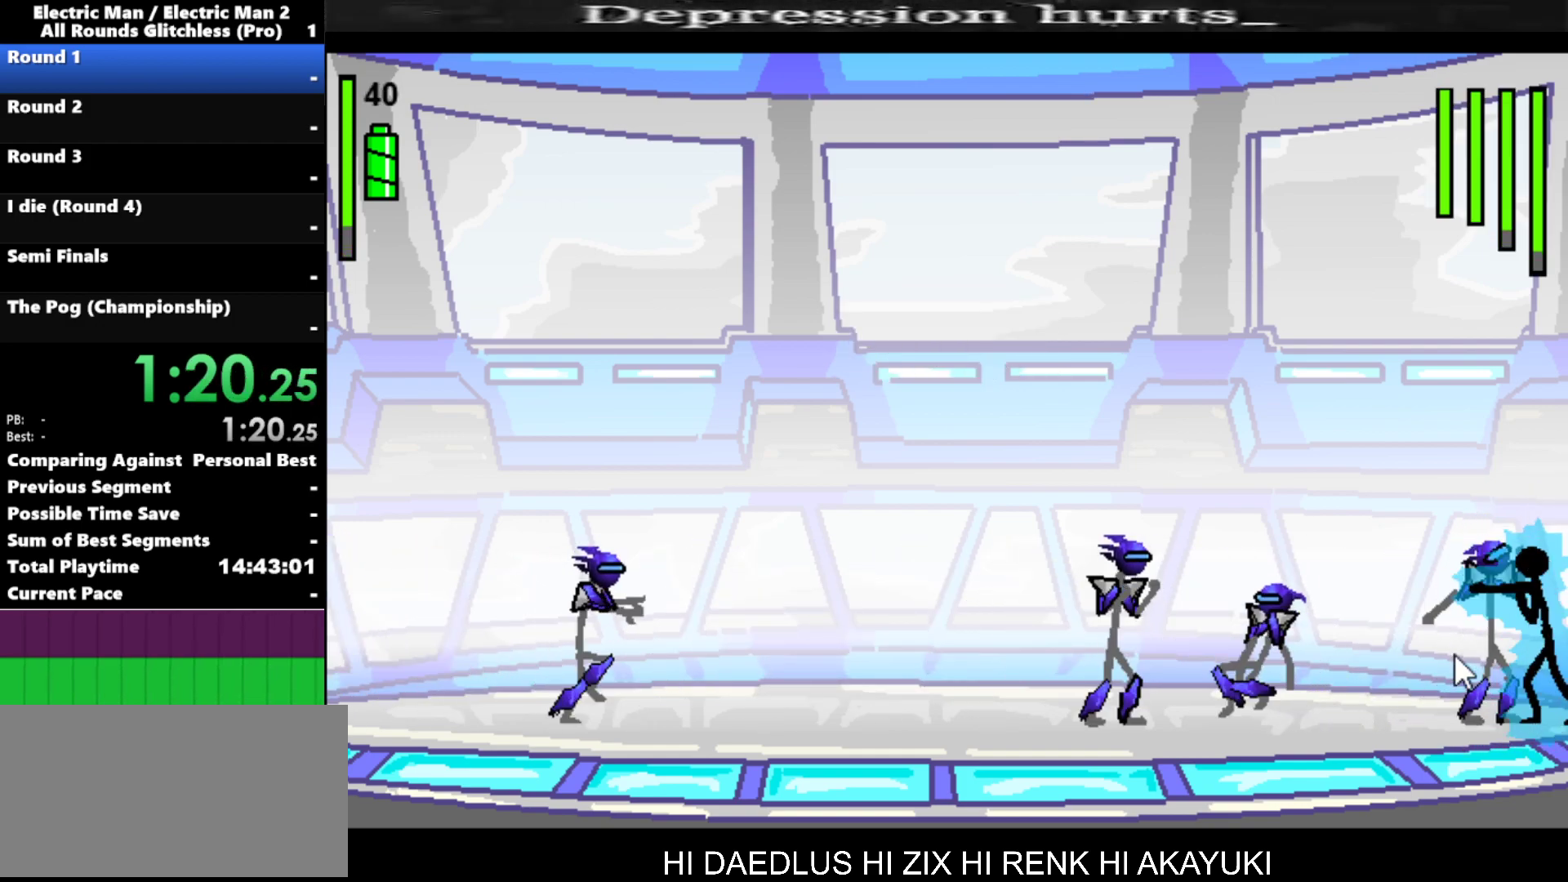
{"keys": ["a"], "events": []}
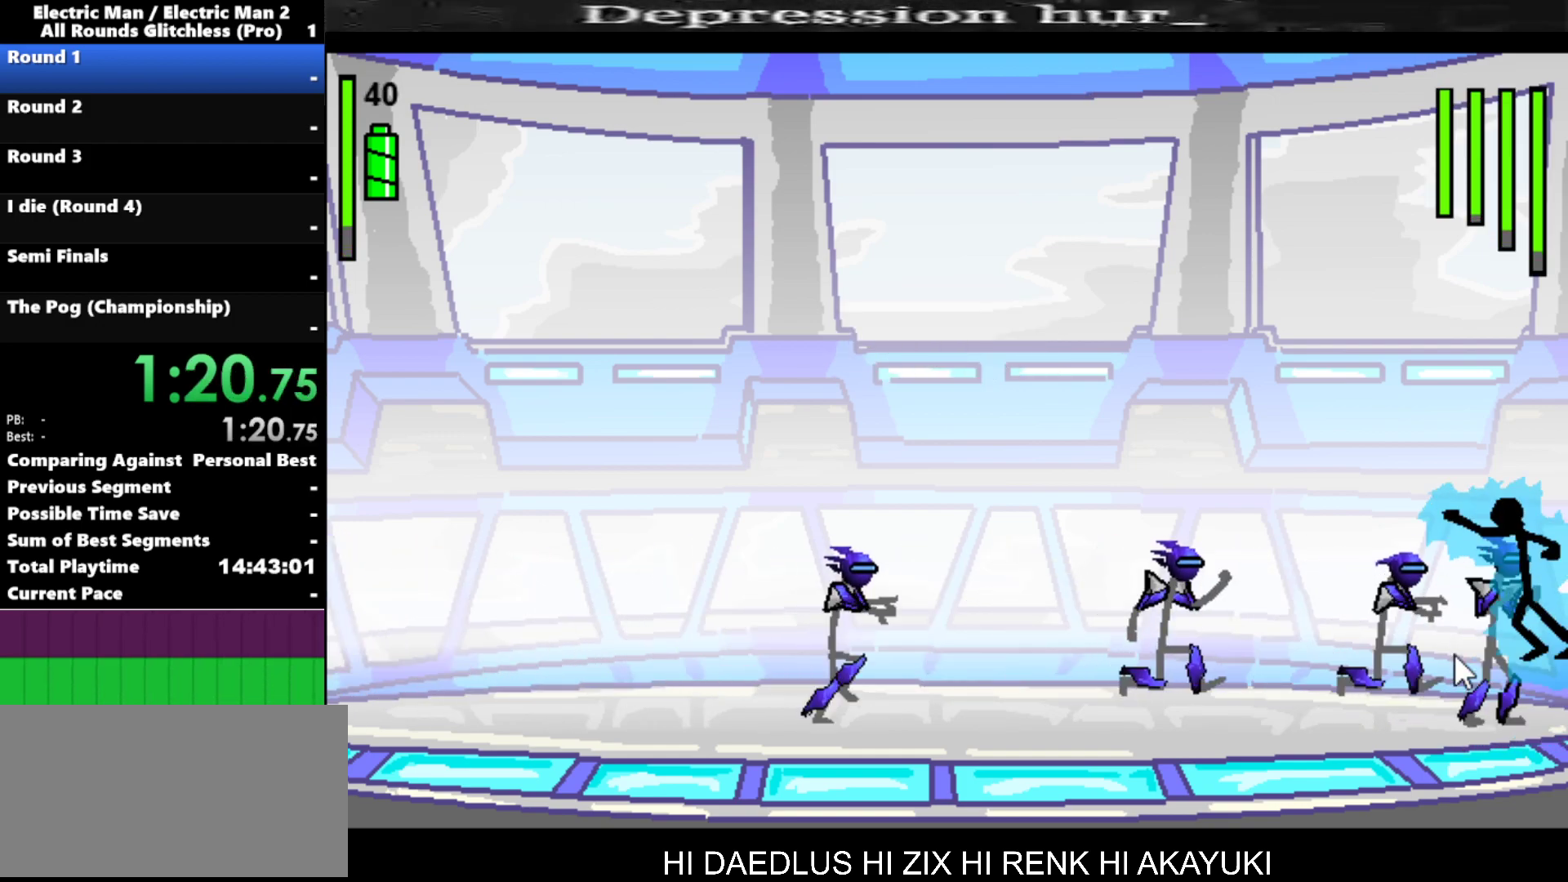
{"keys": ["s"], "events": [[50, "a", "up"], [184, "s", "down"]]}
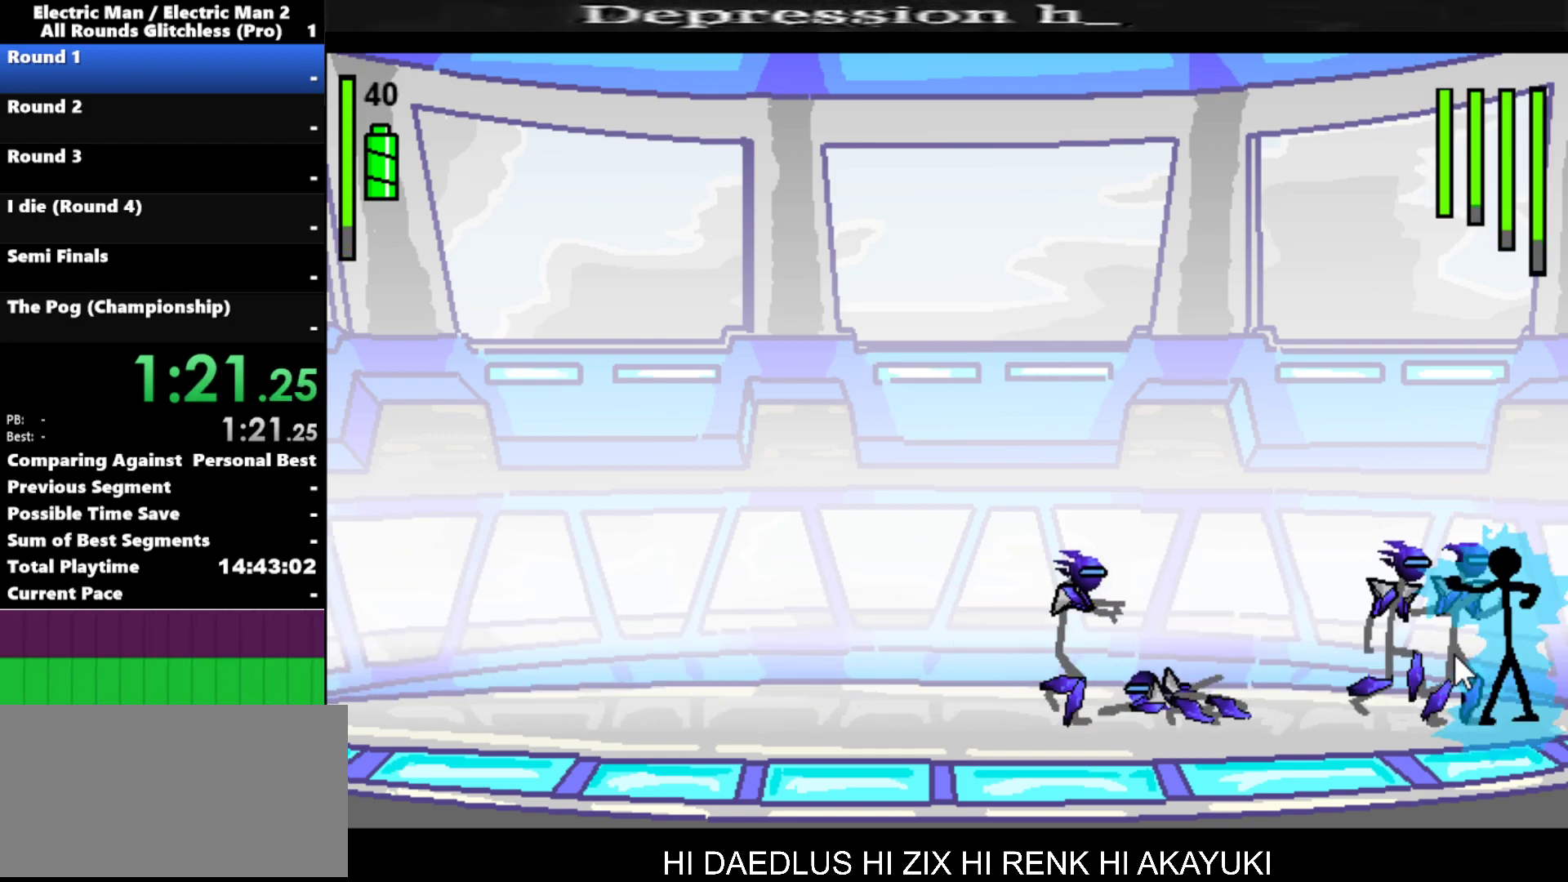
{"keys": [], "events": [[334, "s", "up"]]}
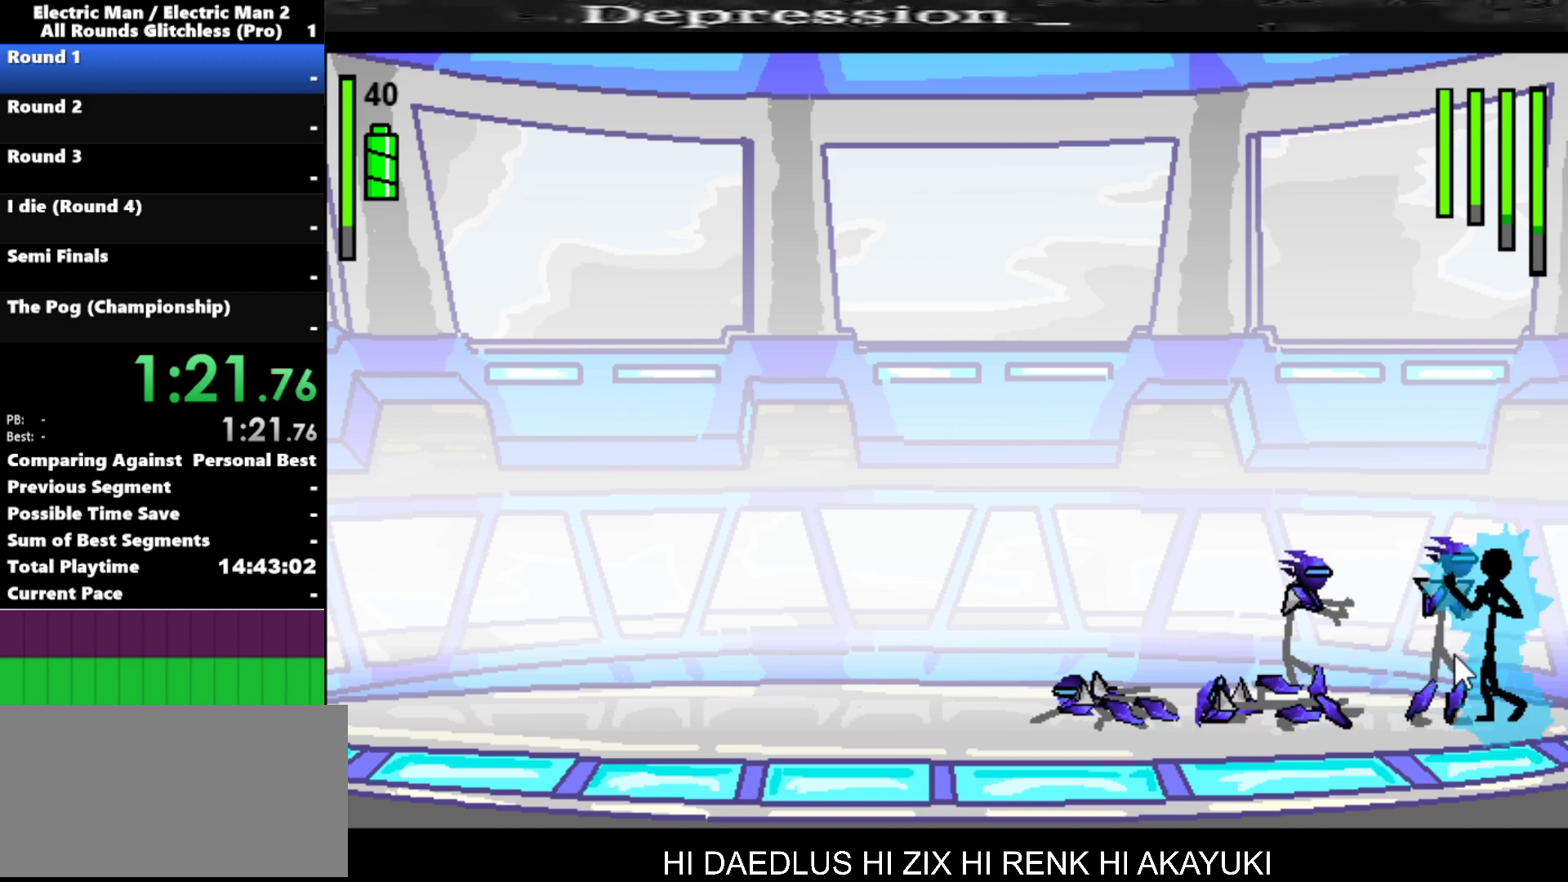
{"keys": ["a"], "events": [[67, "a", "down"]]}
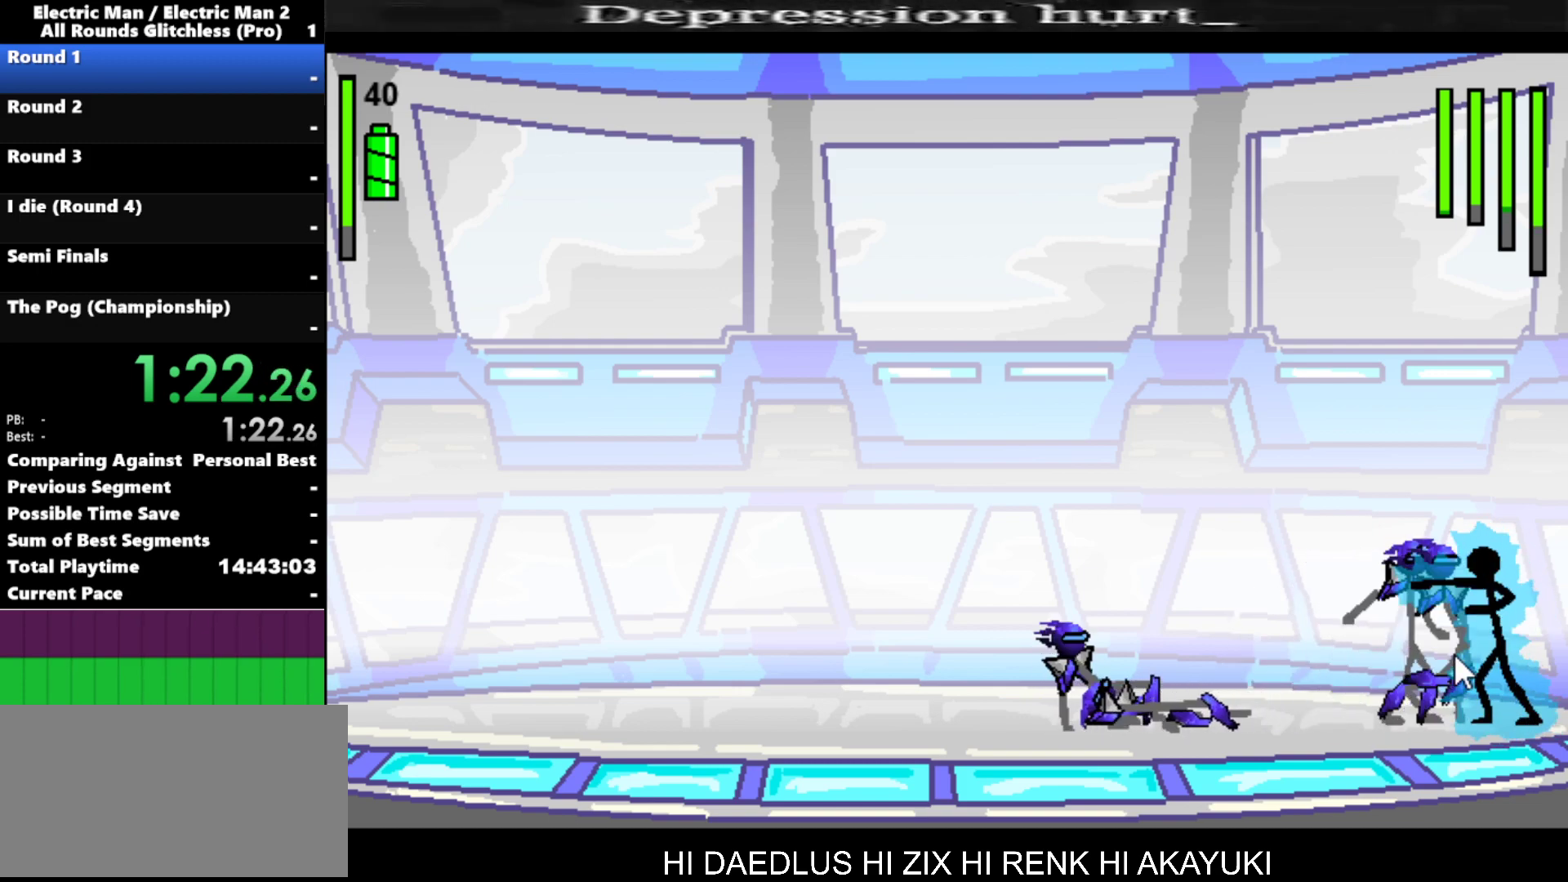
{"keys": ["s"], "events": [[134, "a", "up"], [184, "s", "down"]]}
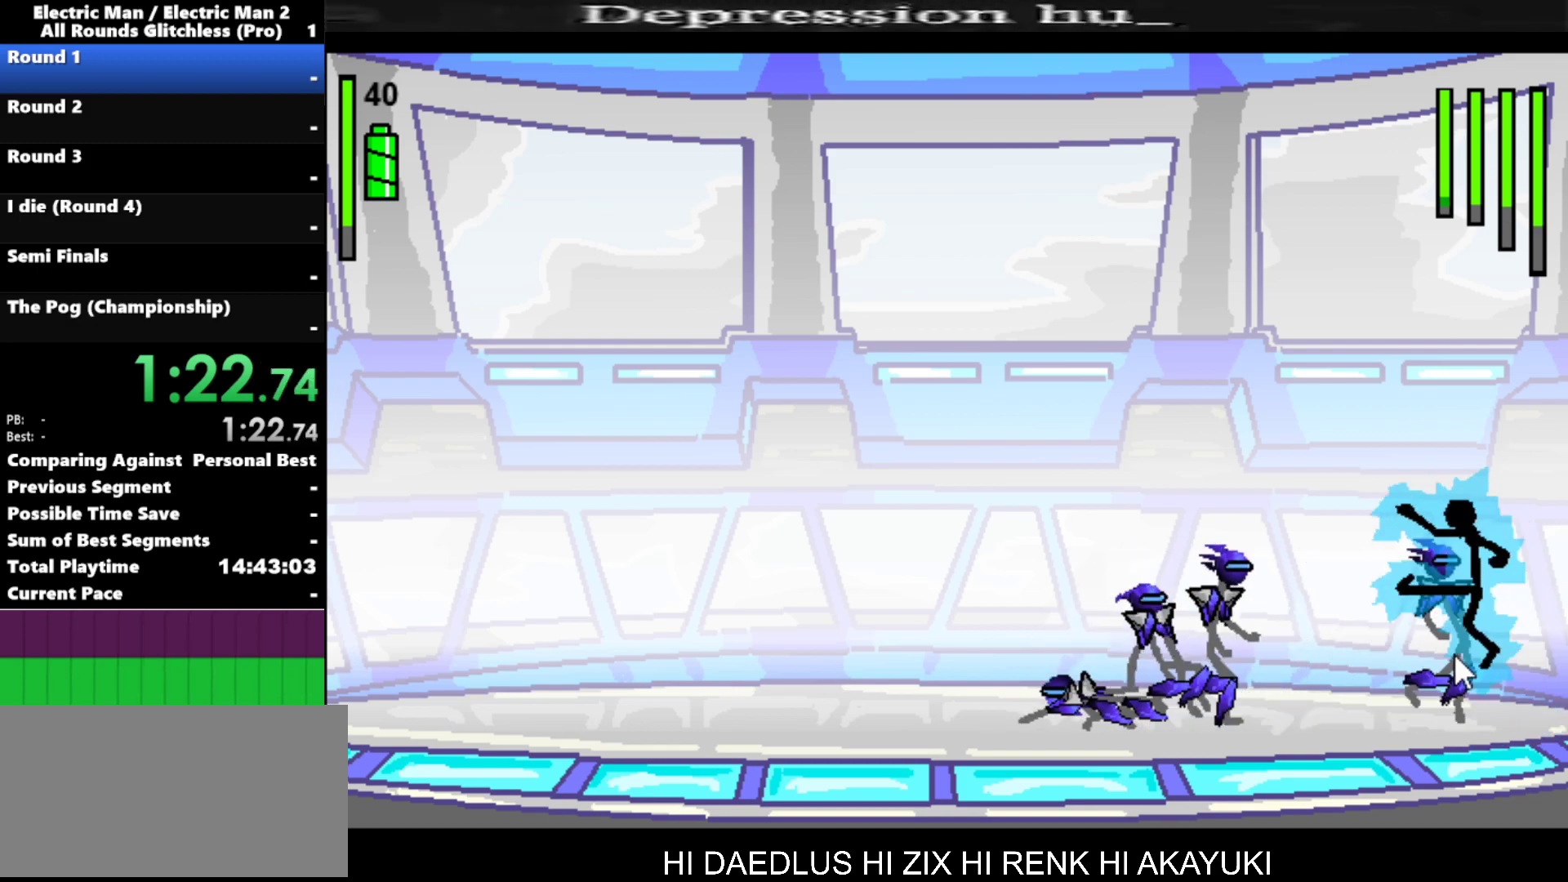
{"keys": ["s"], "events": [[50, "s", "up"], [150, "s", "down"]]}
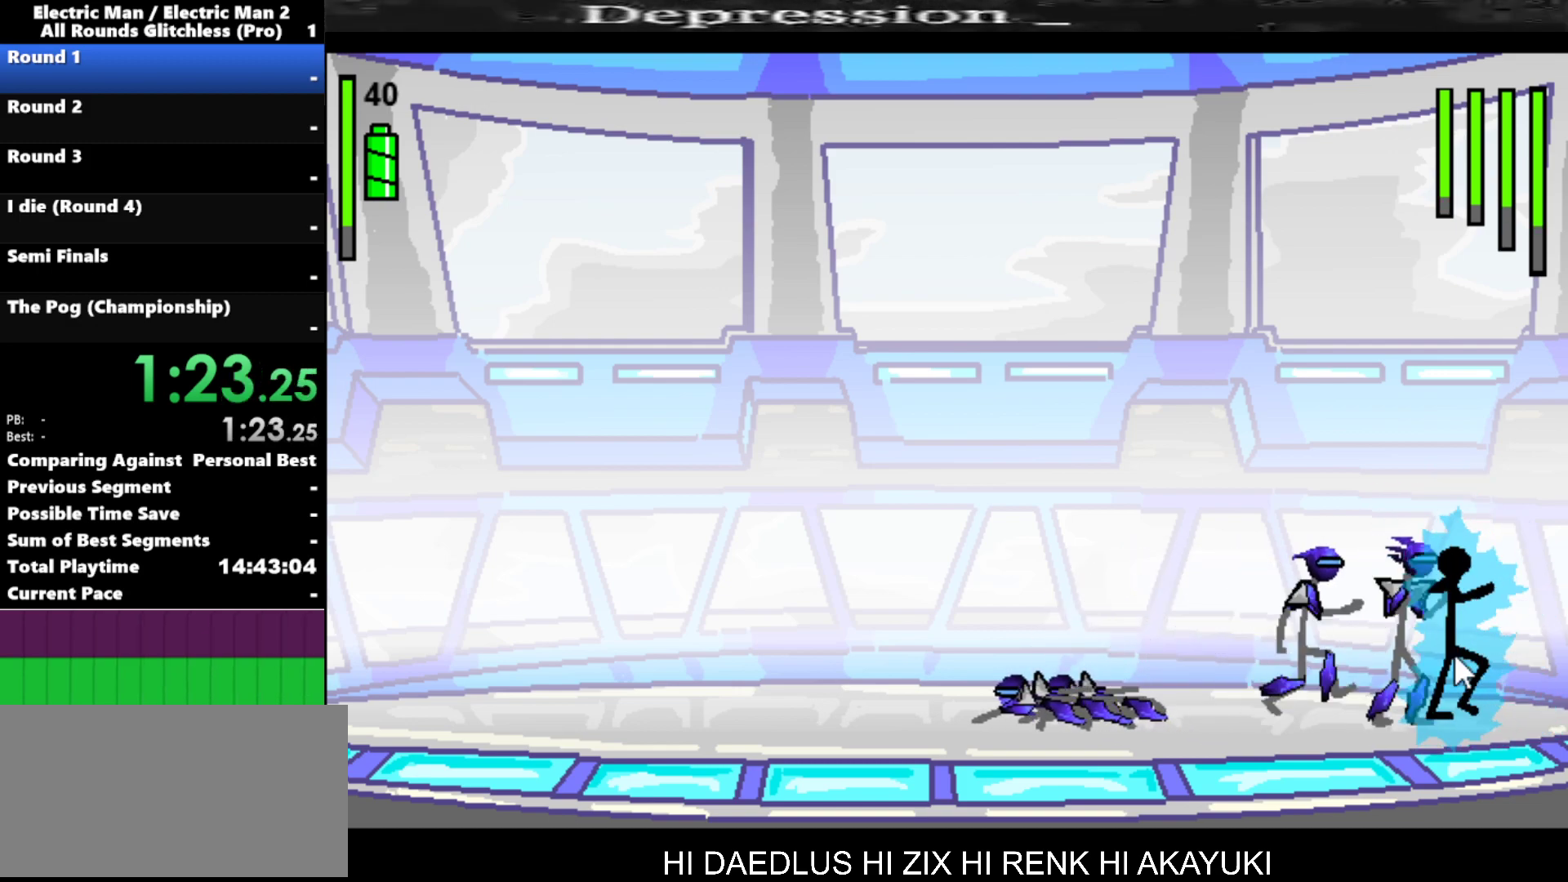
{"keys": ["a"], "events": [[117, "s", "up"], [217, "a", "down"]]}
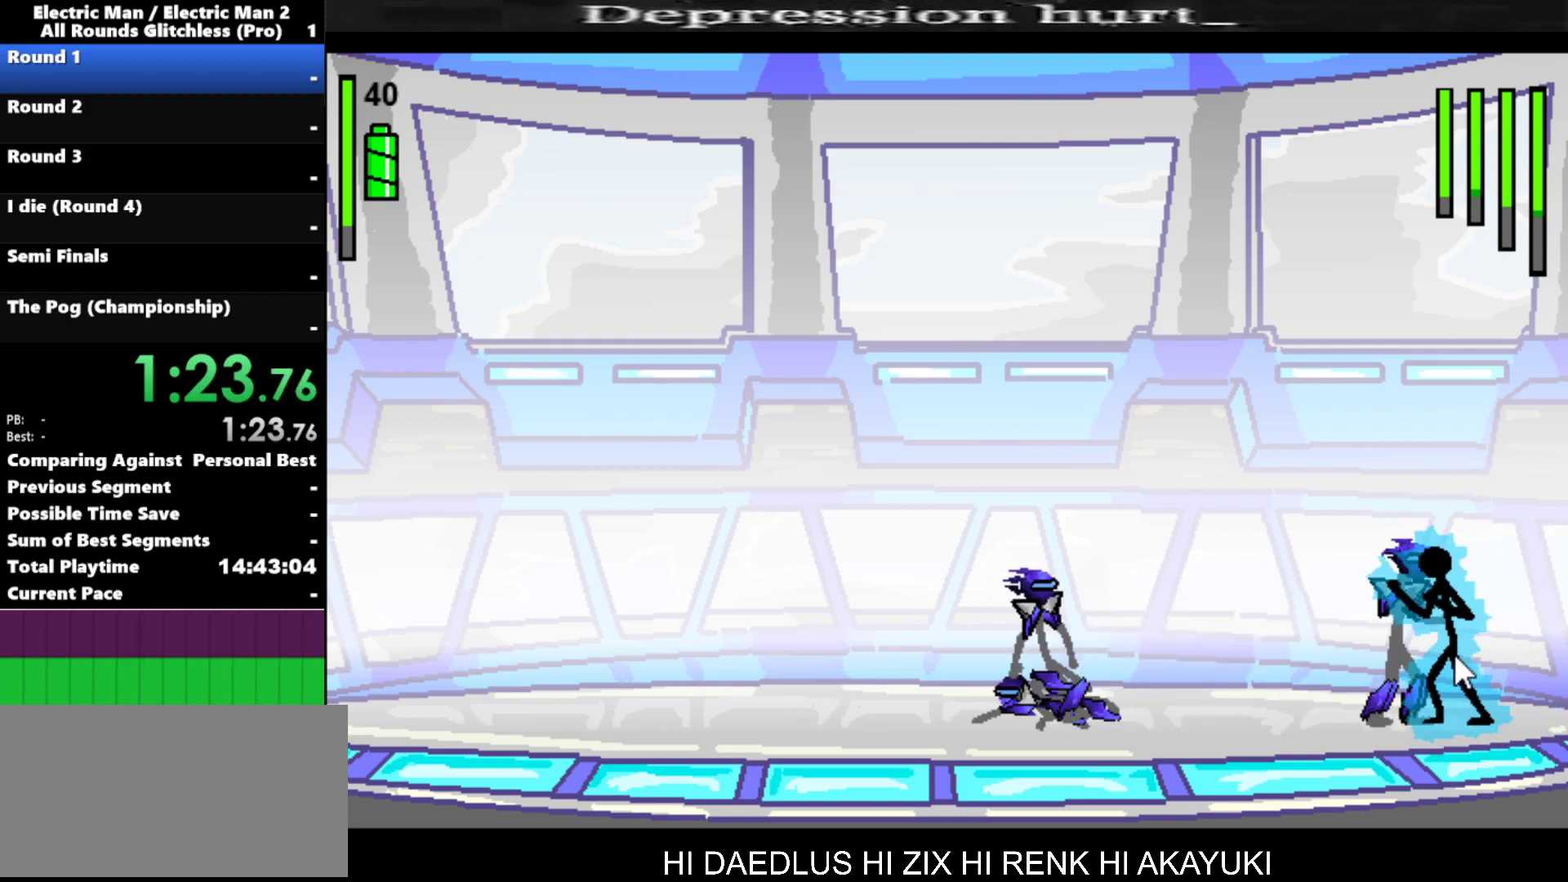
{"keys": ["a"], "events": []}
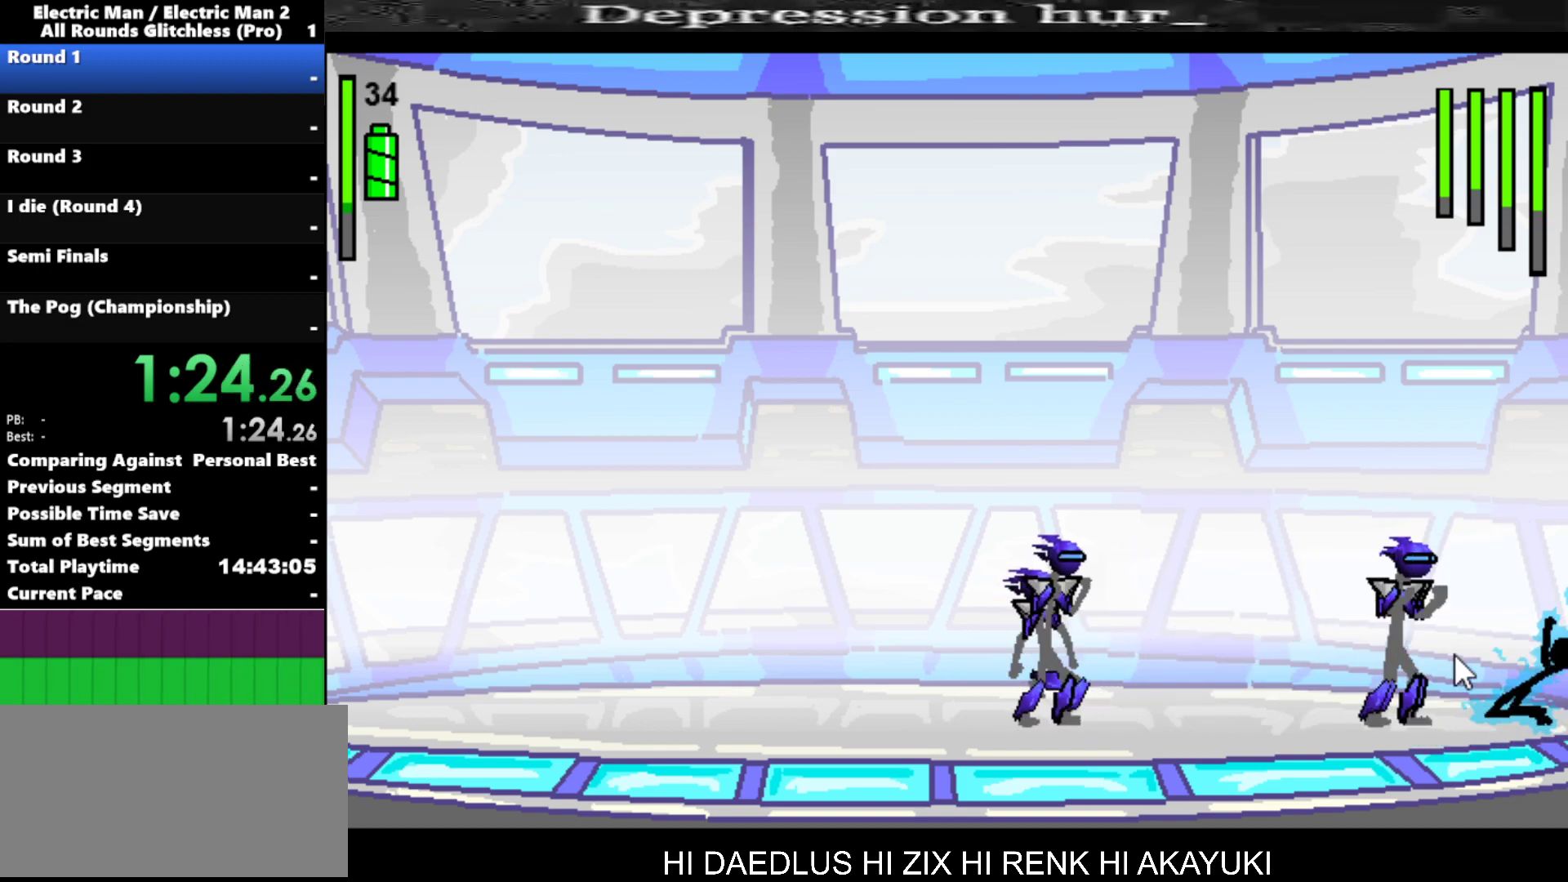
{"keys": [], "events": [[50, "s", "down"], [100, "a", "up"], [384, "s", "up"]]}
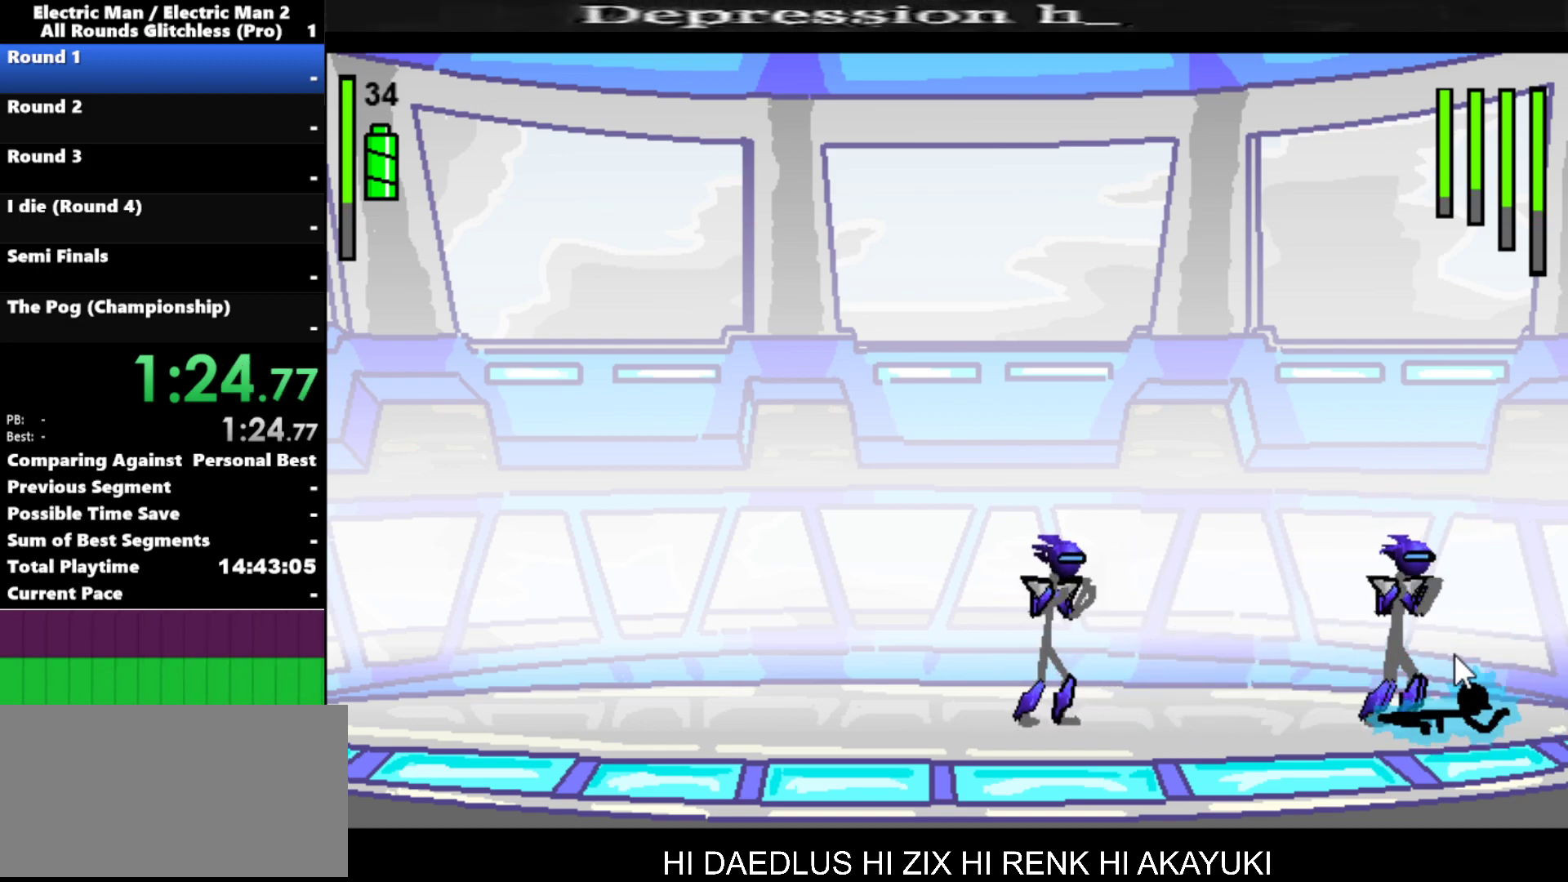
{"keys": ["s"], "events": [[34, "s", "down"]]}
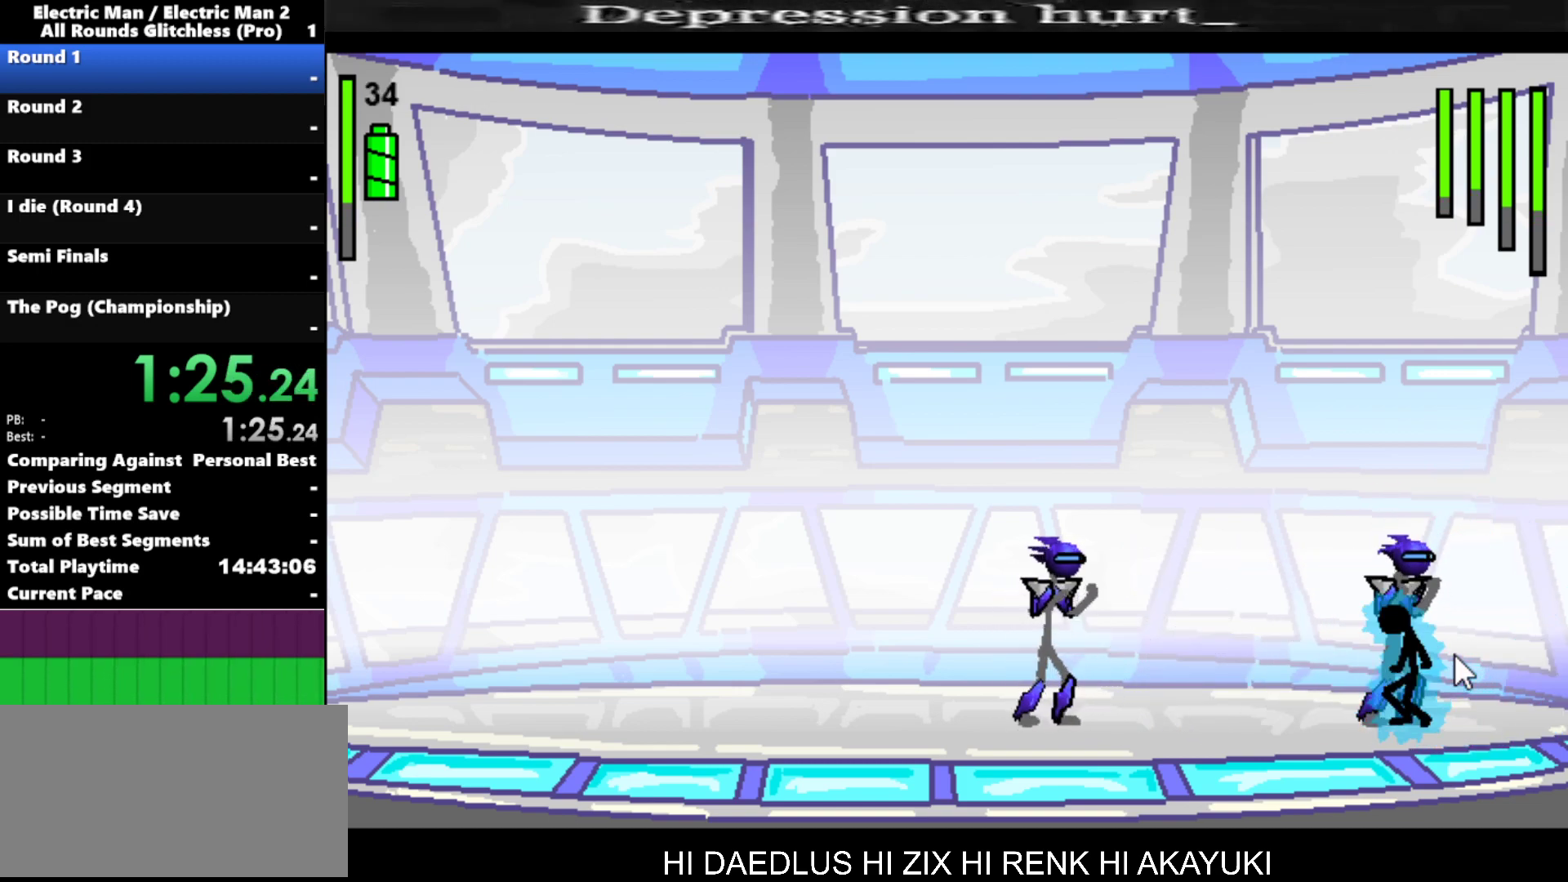
{"keys": ["s"], "events": []}
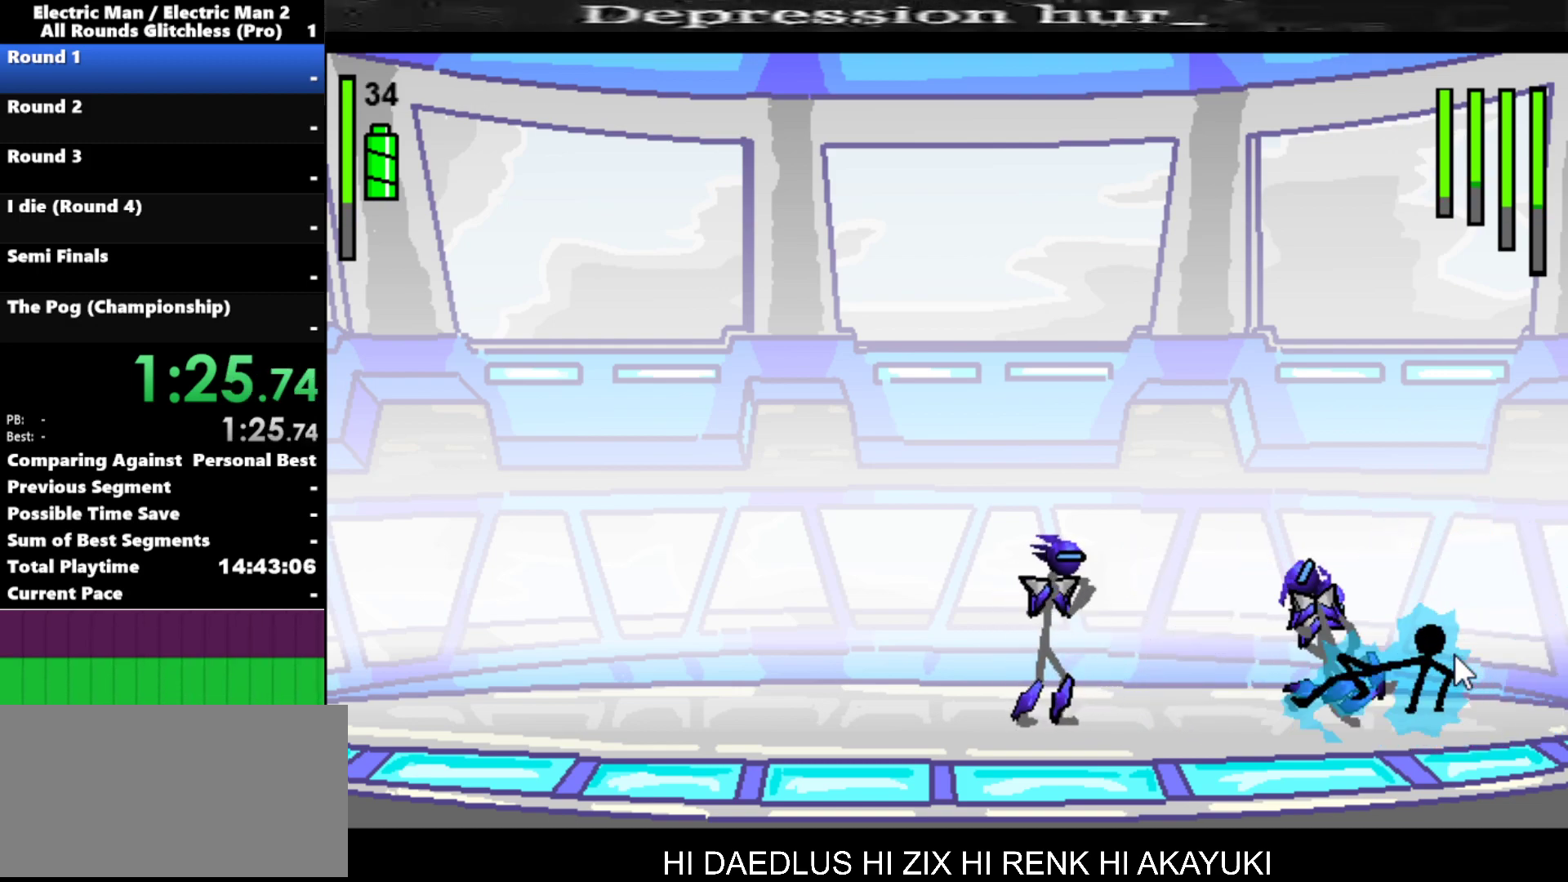
{"keys": ["left"], "events": [[200, "s", "up"], [434, "left", "down"]]}
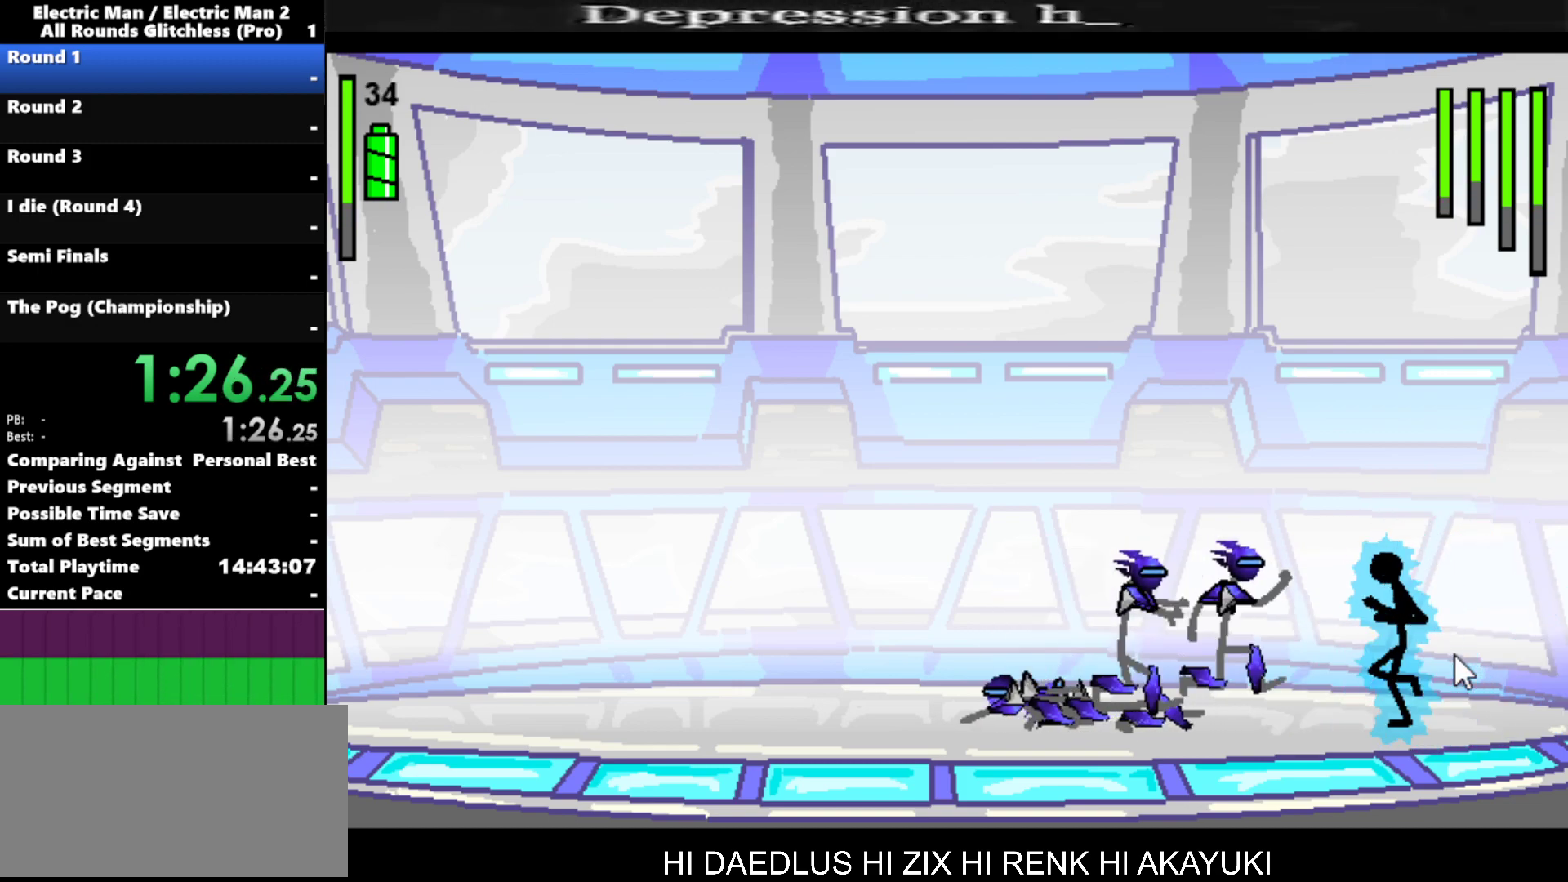
{"keys": ["a"], "events": [[67, "a", "down"], [117, "left", "up"]]}
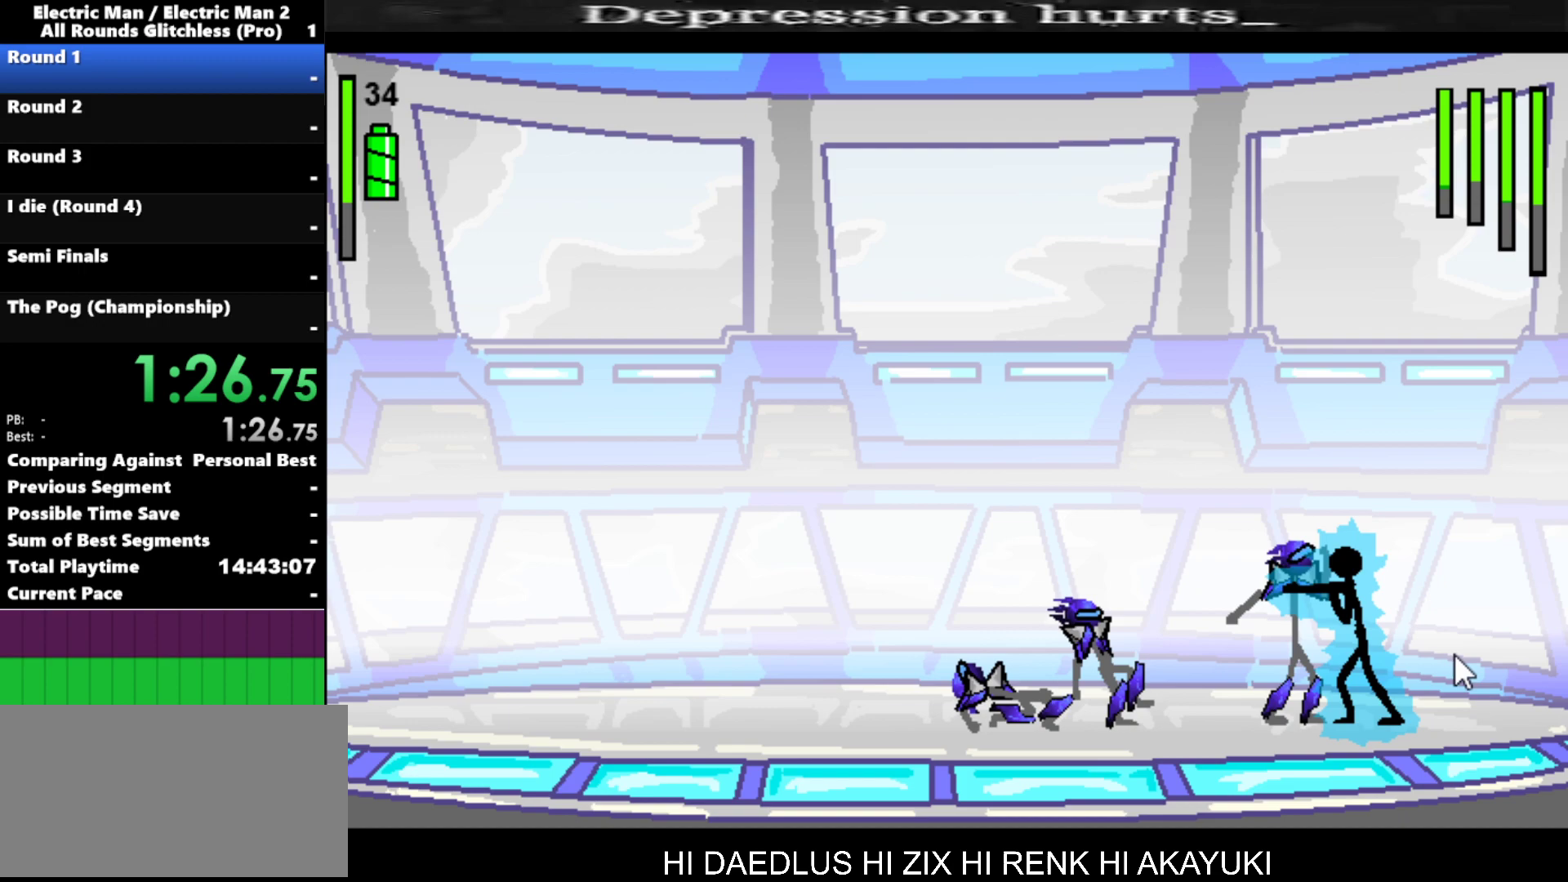
{"keys": ["s"], "events": [[100, "a", "up"], [100, "s", "down"]]}
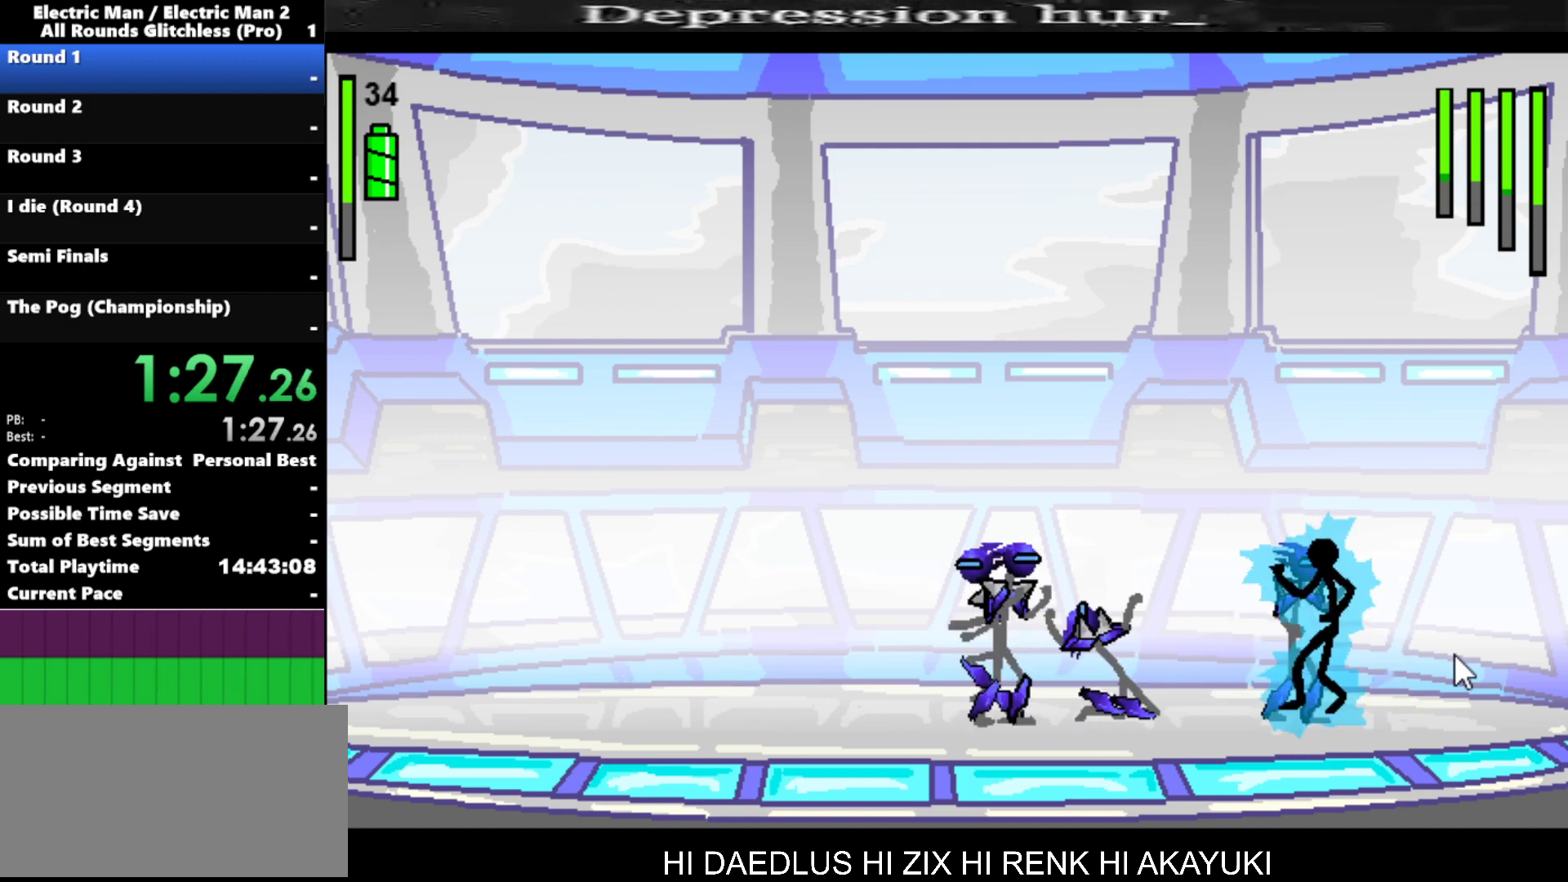
{"keys": ["s"], "events": []}
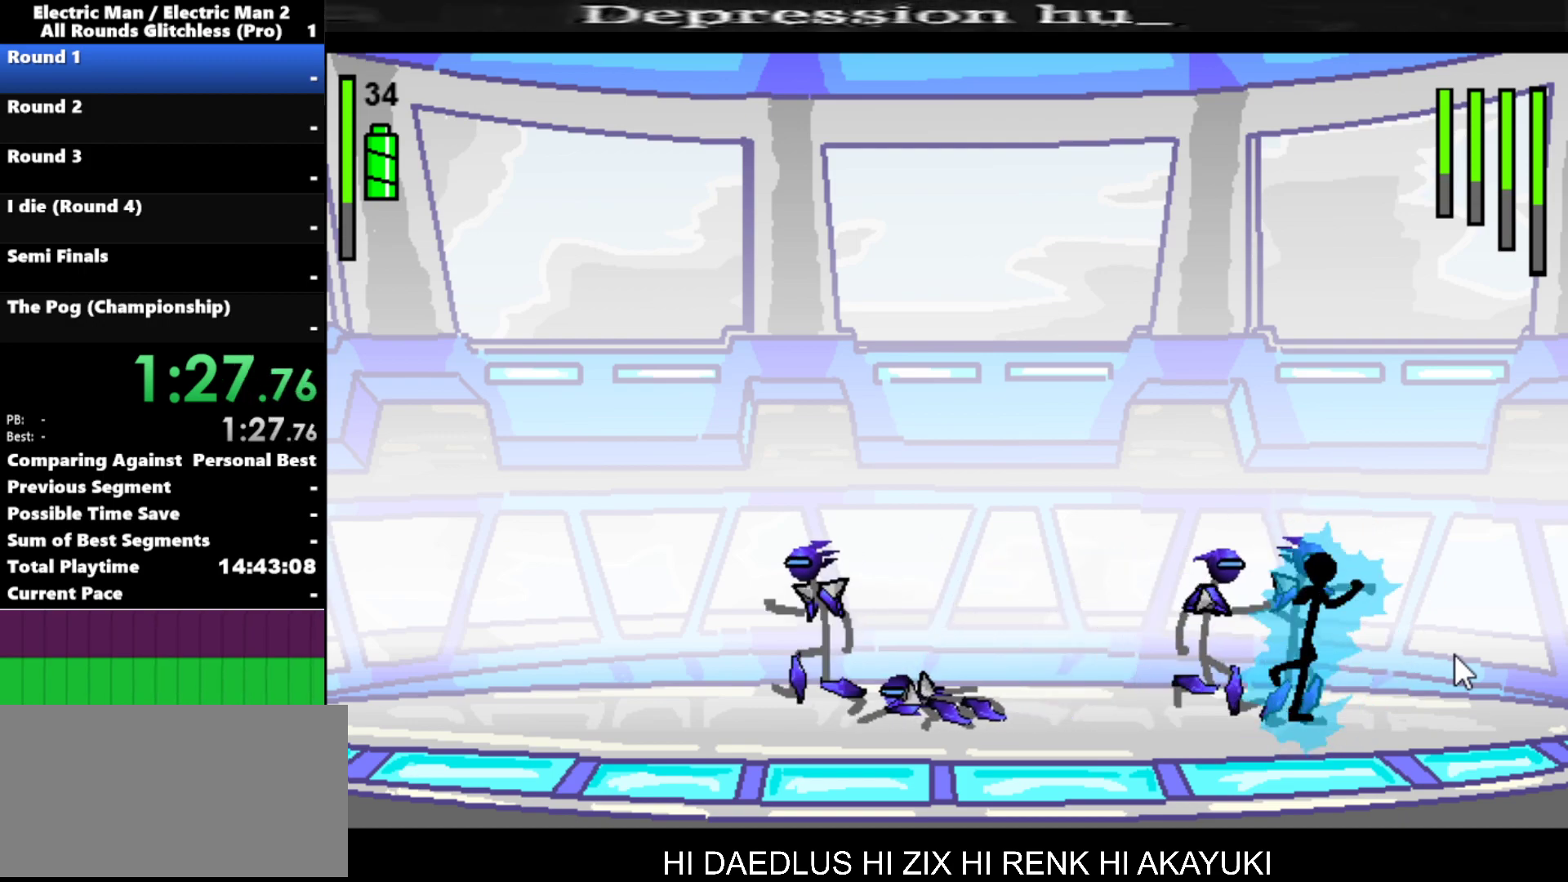
{"keys": ["s"], "events": []}
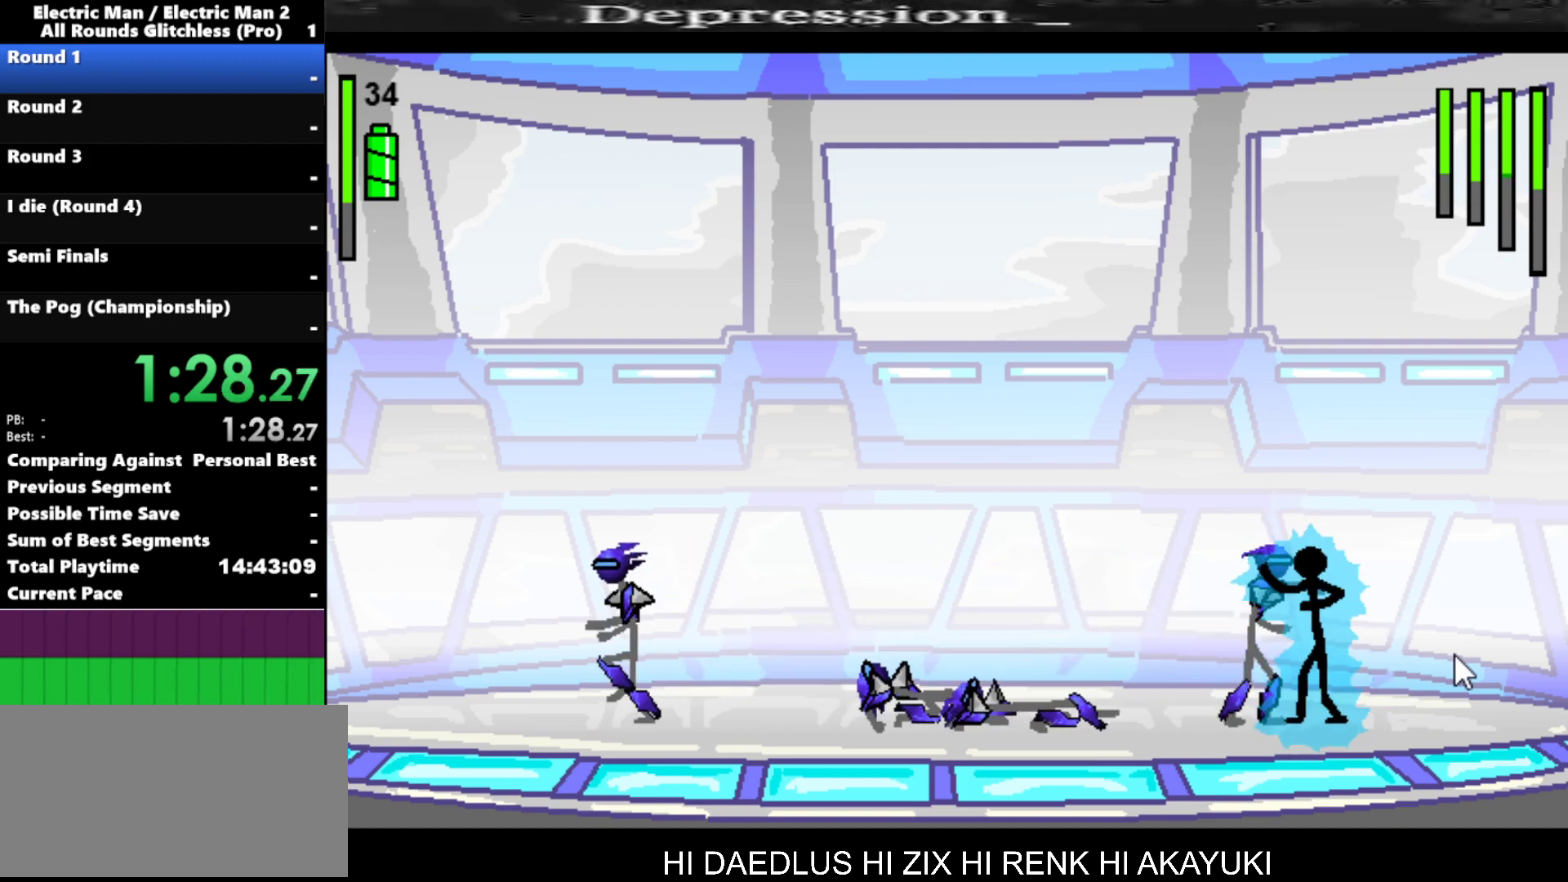
{"keys": [], "events": [[434, "s", "up"]]}
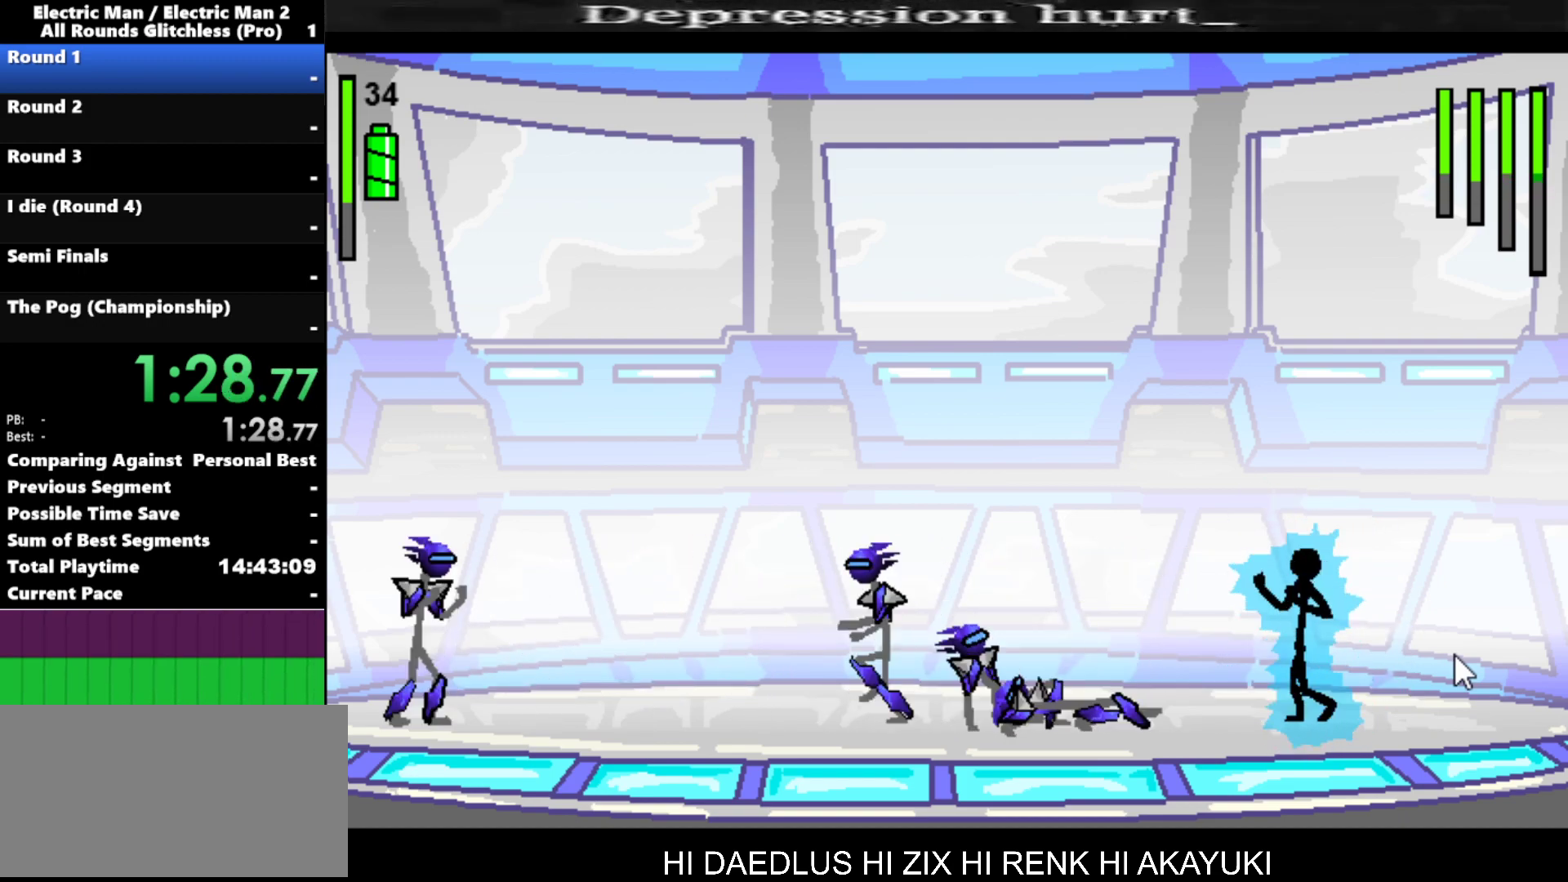
{"keys": ["left"], "events": [[250, "left", "down"]]}
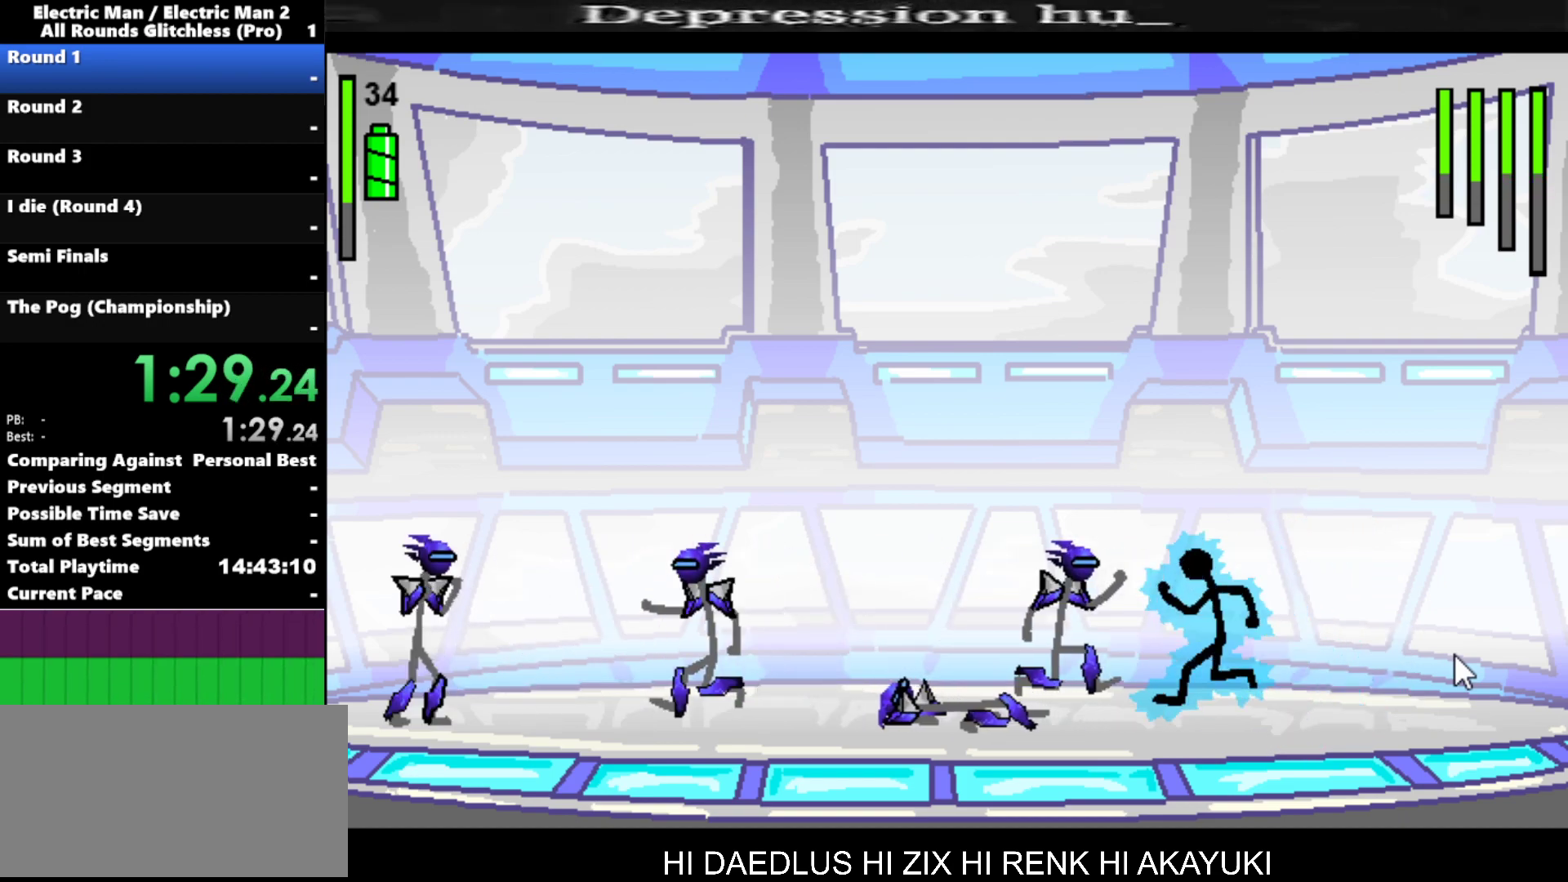
{"keys": ["a"], "events": [[134, "a", "down"], [184, "left", "up"]]}
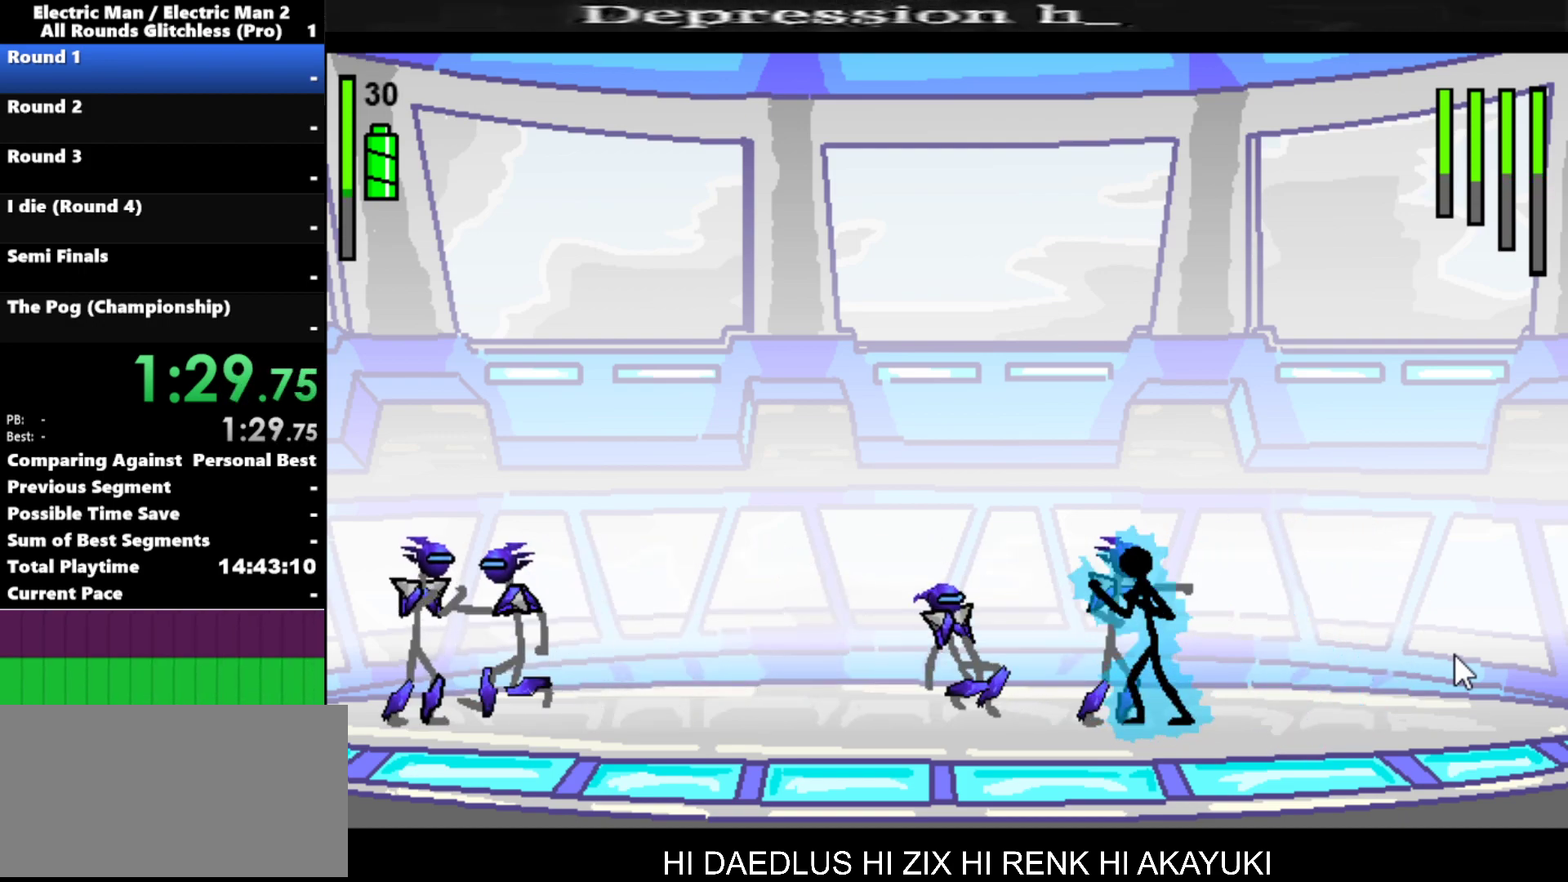
{"keys": ["a"], "events": []}
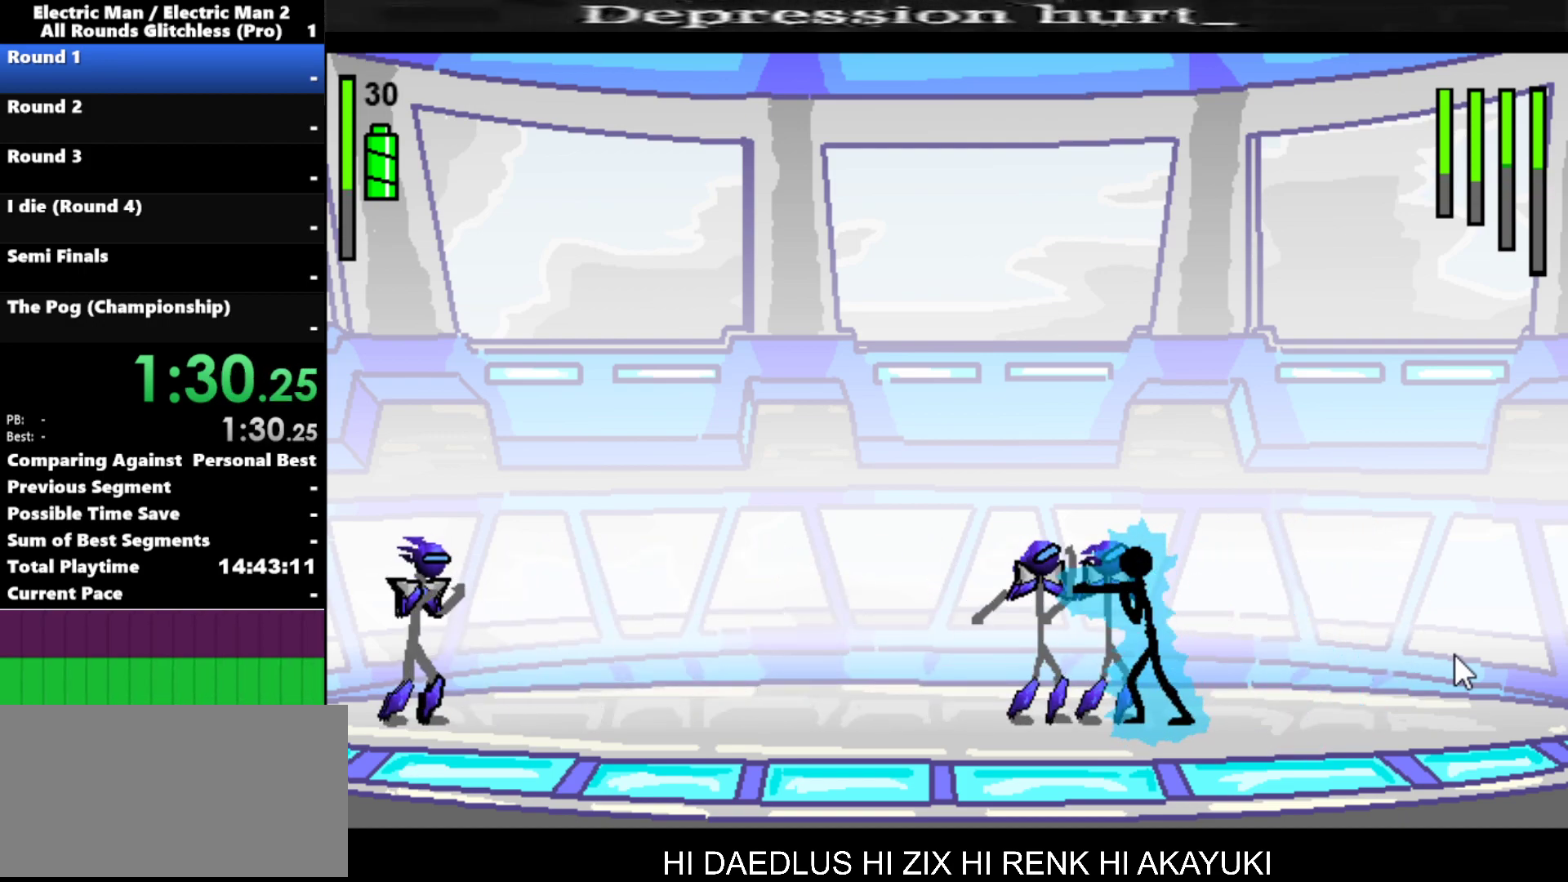
{"keys": ["s"], "events": [[34, "s", "down"], [67, "a", "up"]]}